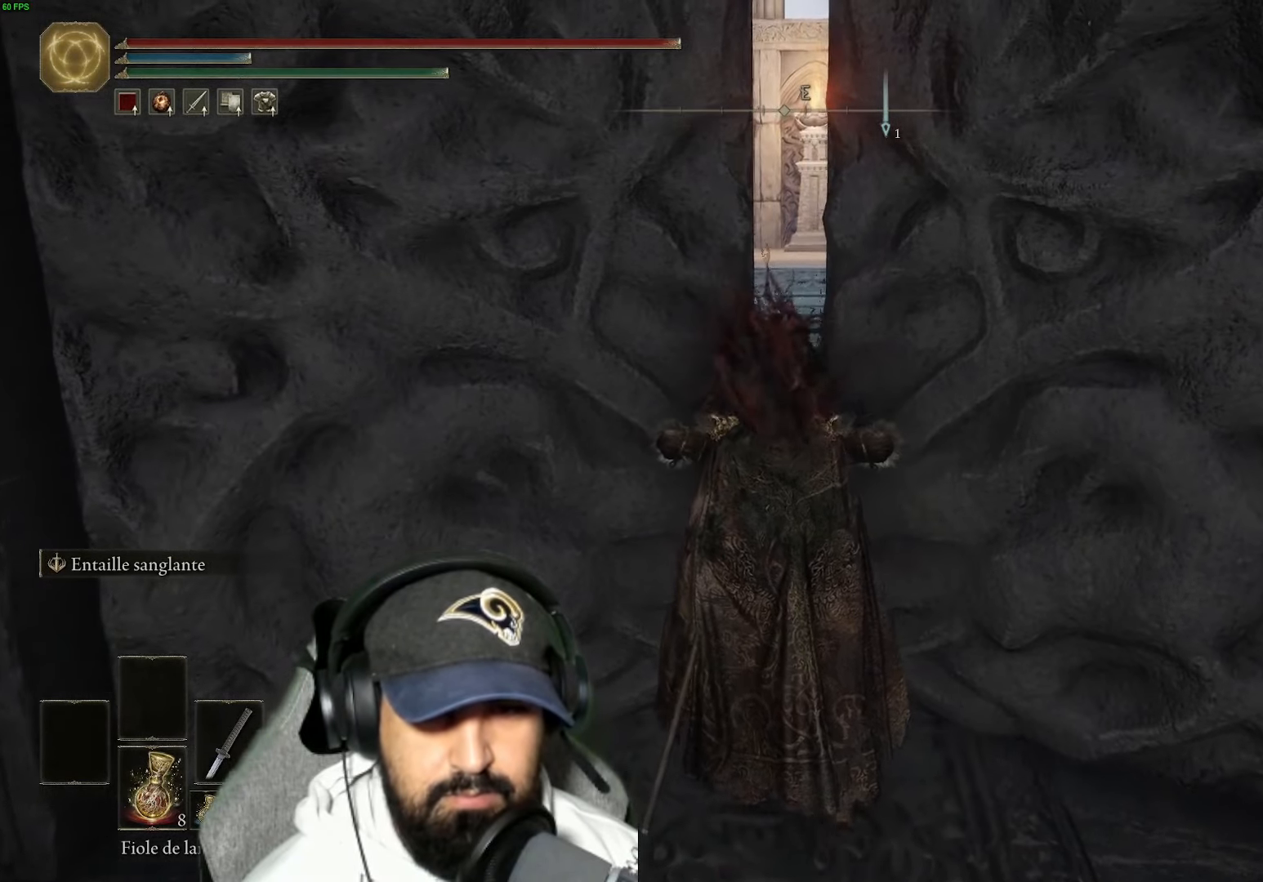
Gameplay with a controller (Xbox layout); each line is a JSON object with the inputs held at the frame after it. "events" lists button and stick changes between this image and that frame as [ms after this image, input, new state], when the widget could be followed in between.
{"buttons": ["B"], "left_stick": "up", "right_stick": "center", "events": [[183, "left_stick", "up"], [383, "B", "down"]]}
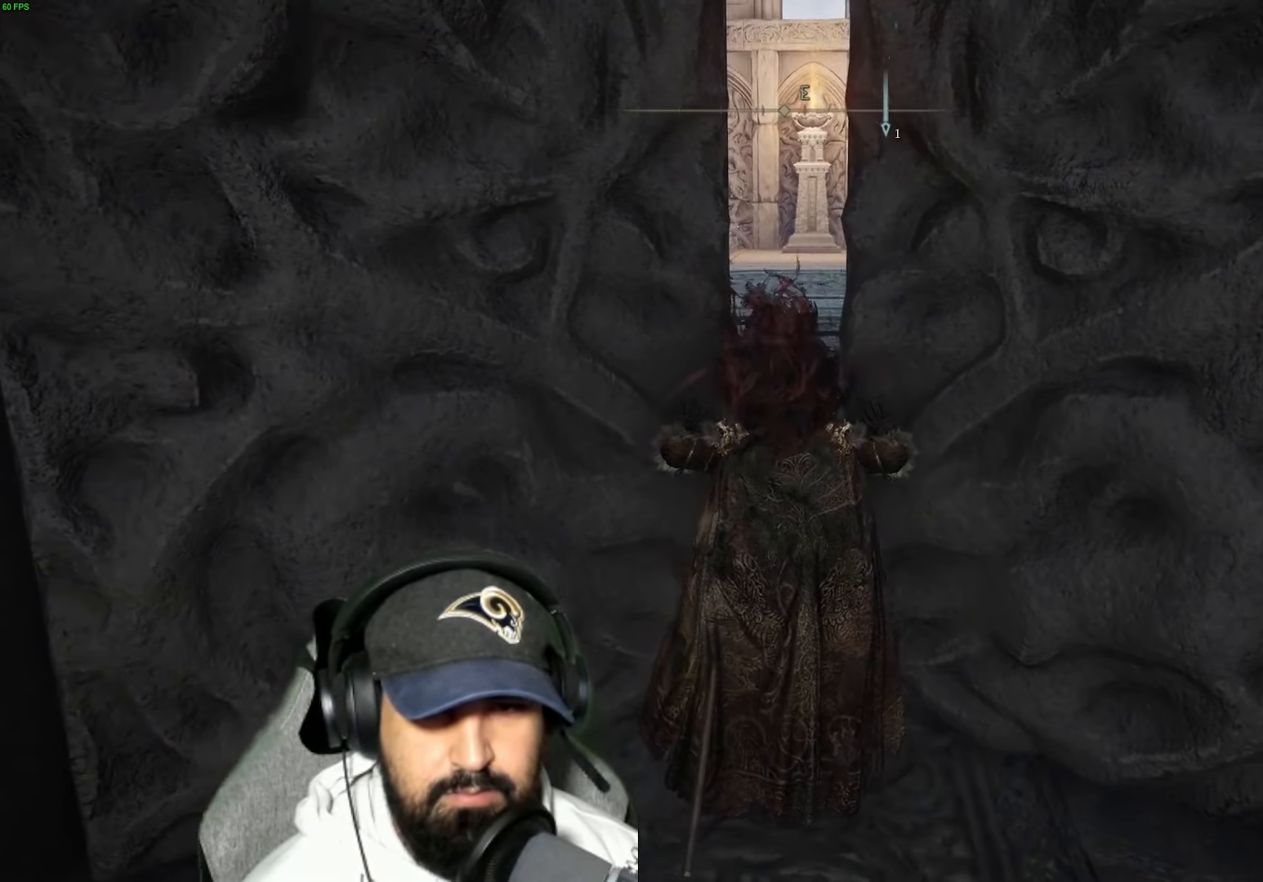
{"buttons": ["B"], "left_stick": "up", "right_stick": "center", "events": []}
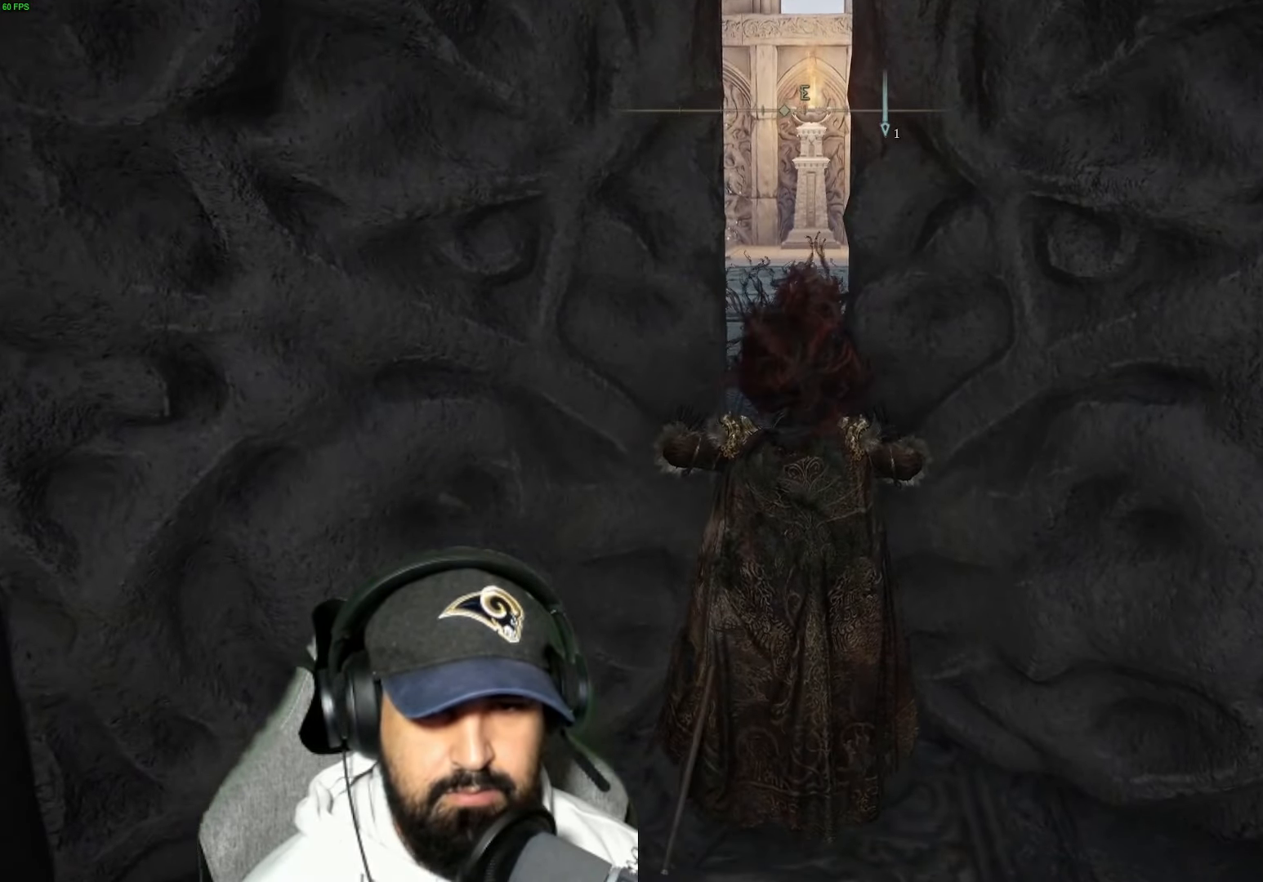
{"buttons": ["B"], "left_stick": "up", "right_stick": "center", "events": []}
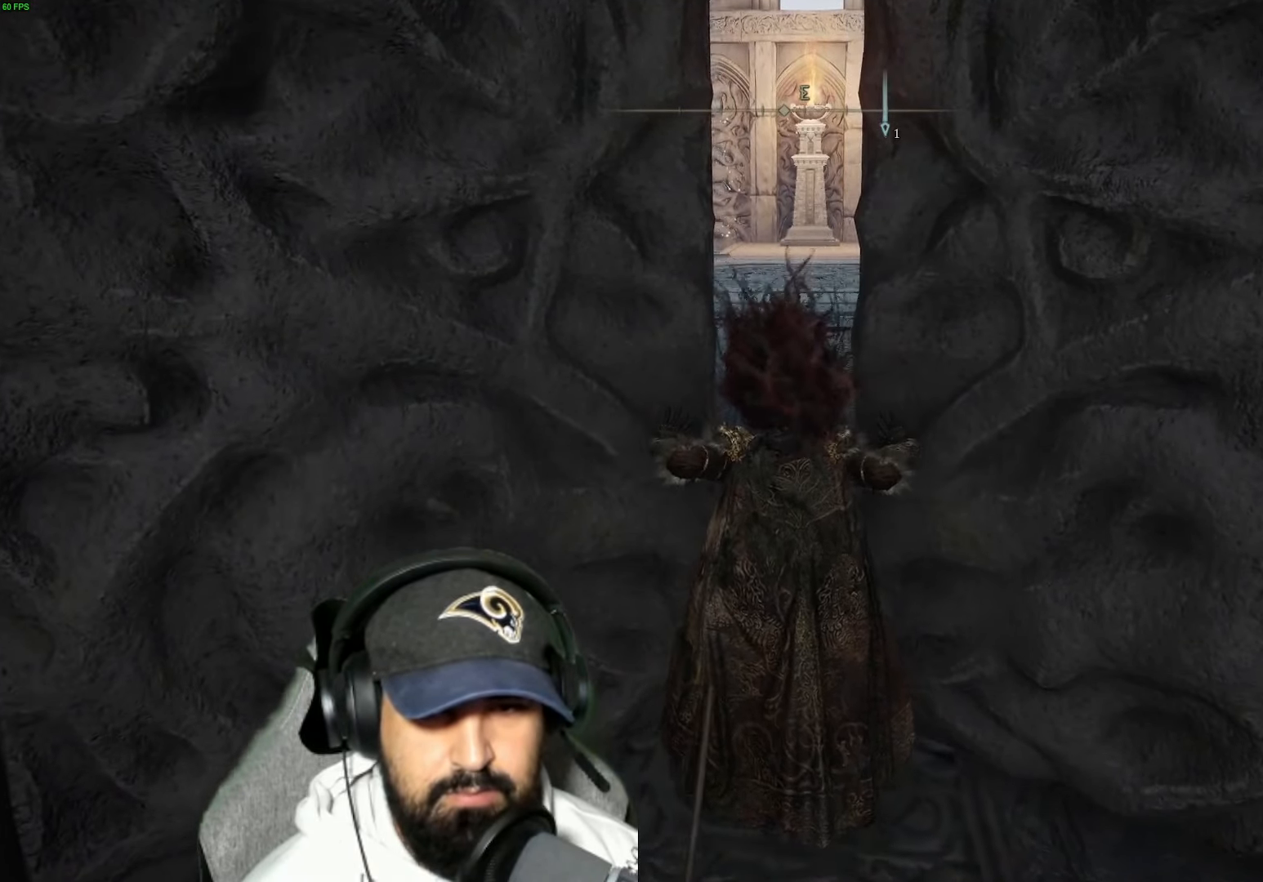
{"buttons": ["B"], "left_stick": "up", "right_stick": "center", "events": []}
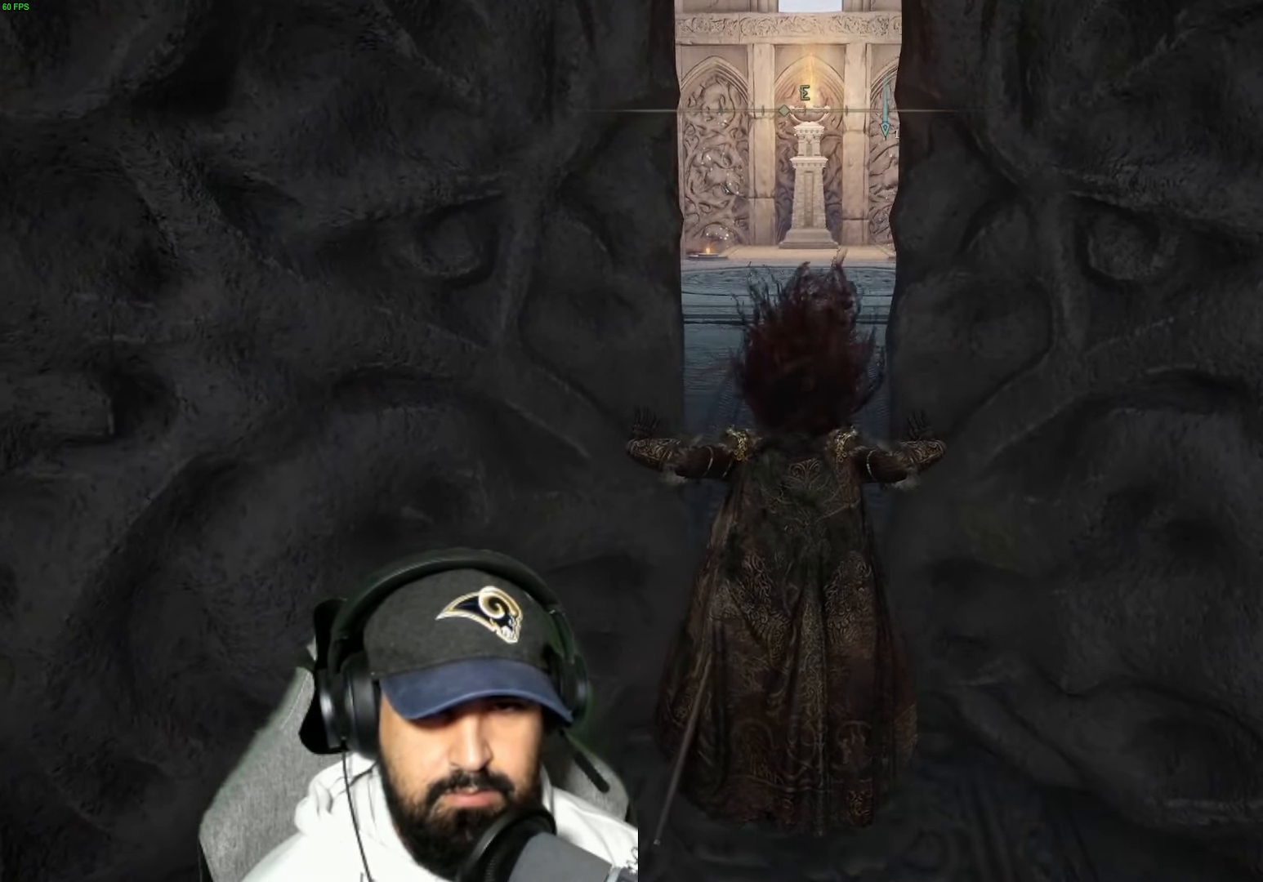
{"buttons": ["B"], "left_stick": "up", "right_stick": "center", "events": []}
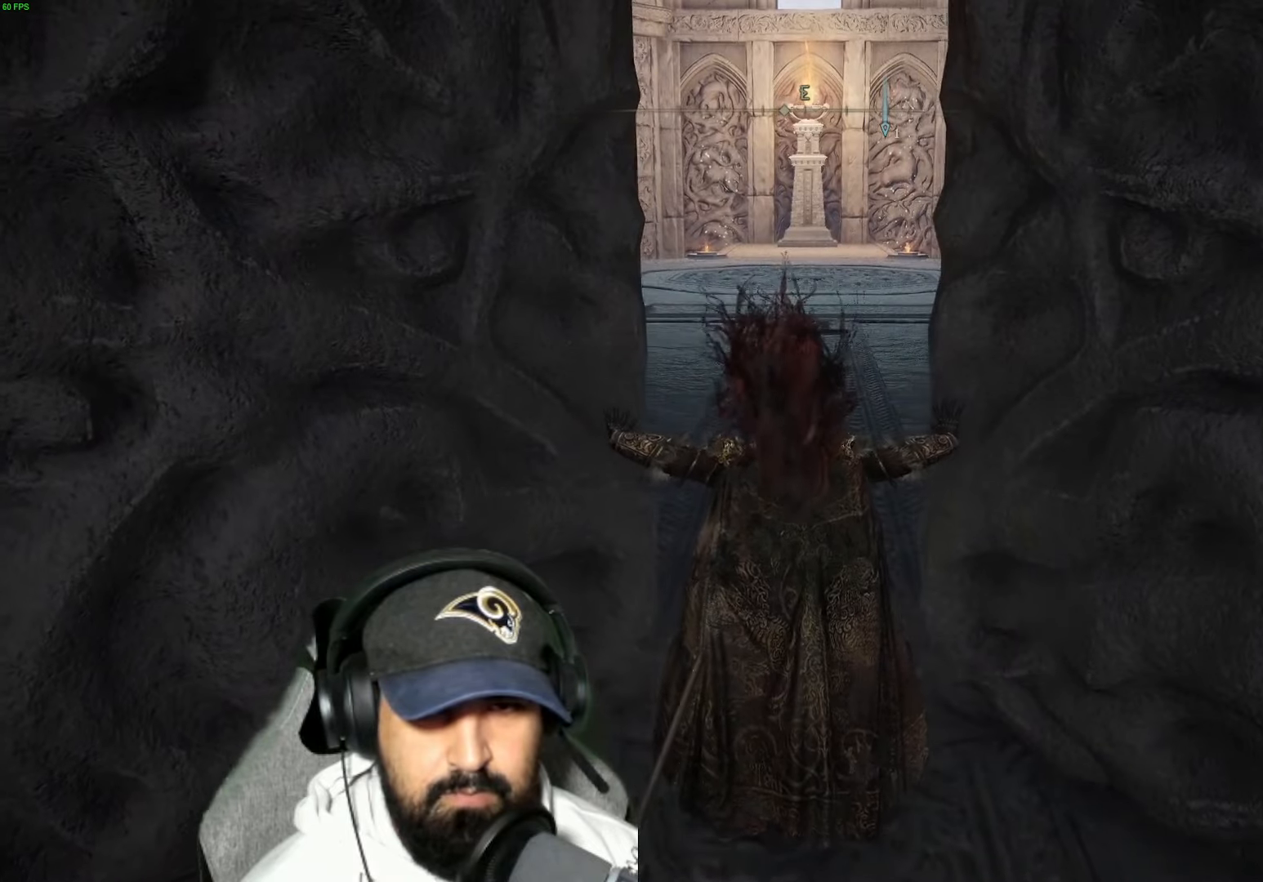
{"buttons": ["B"], "left_stick": "up", "right_stick": "center", "events": []}
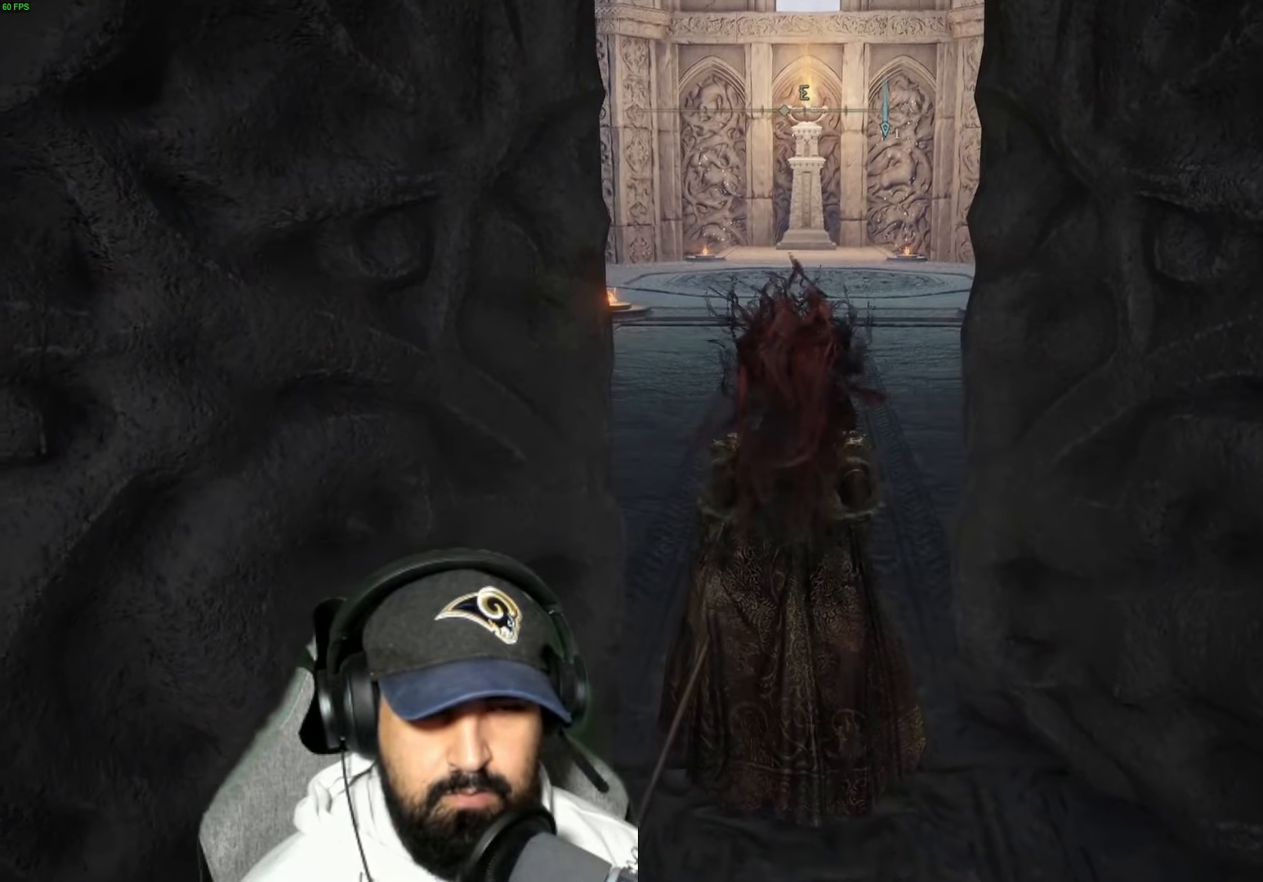
{"buttons": ["B"], "left_stick": "up", "right_stick": "center", "events": []}
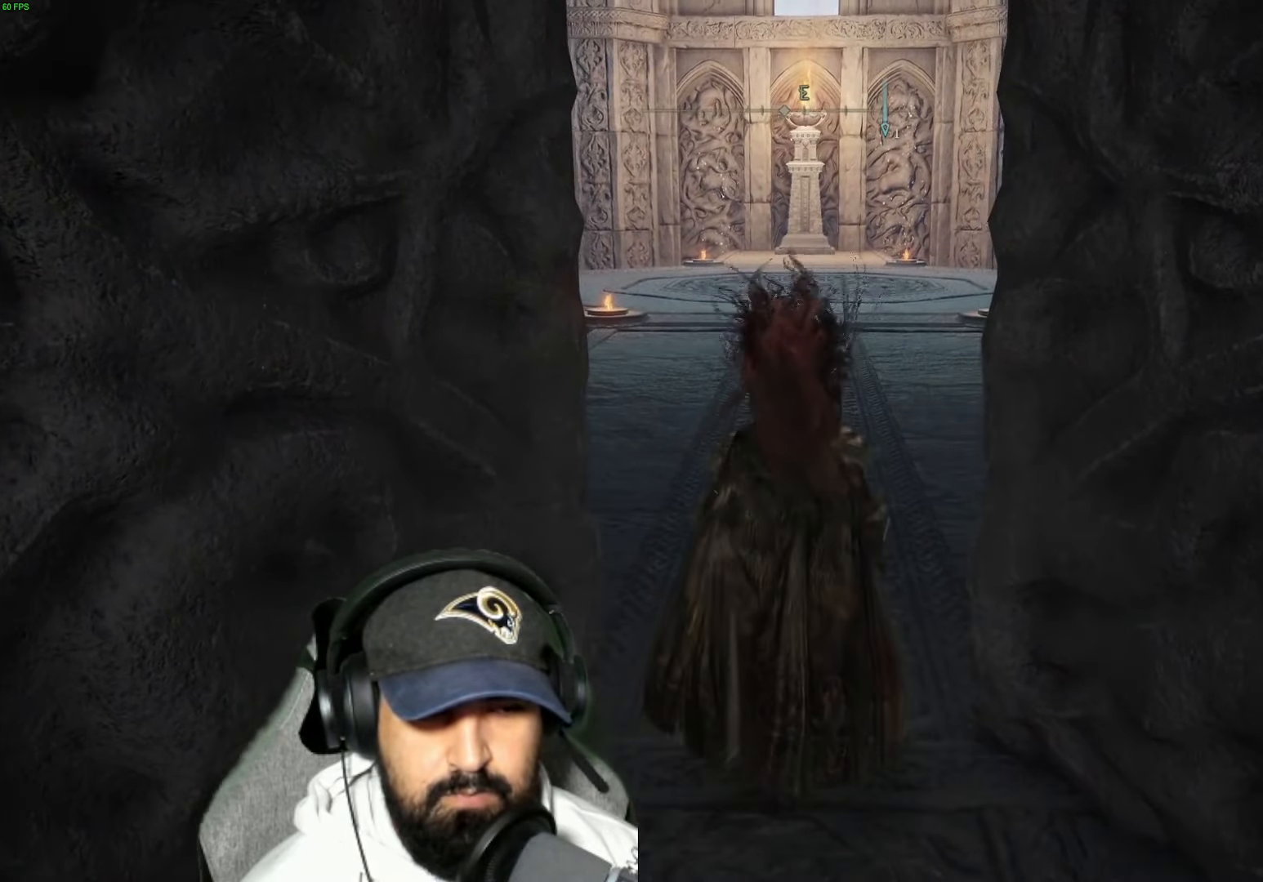
{"buttons": ["B"], "left_stick": "up", "right_stick": "center", "events": []}
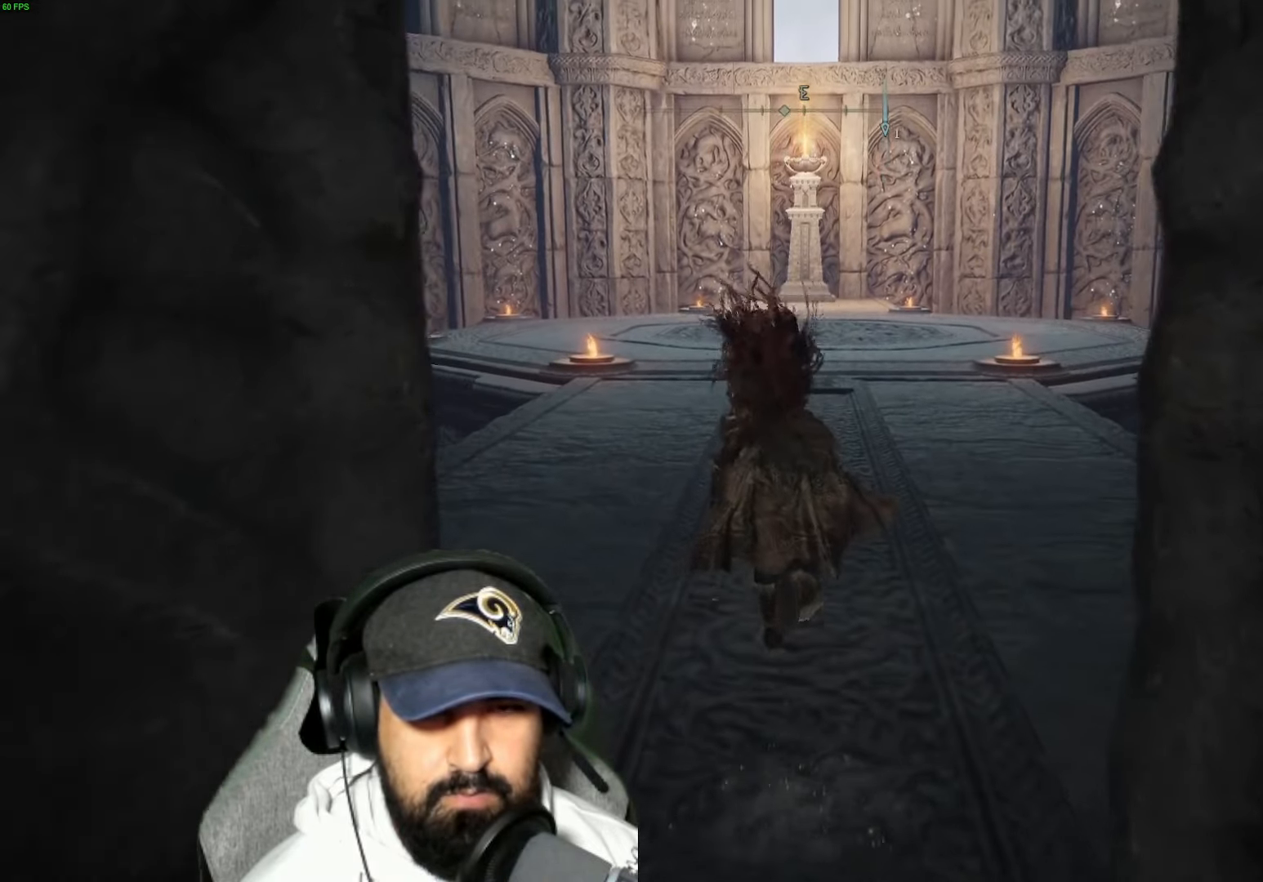
{"buttons": ["B"], "left_stick": "up", "right_stick": "center", "events": []}
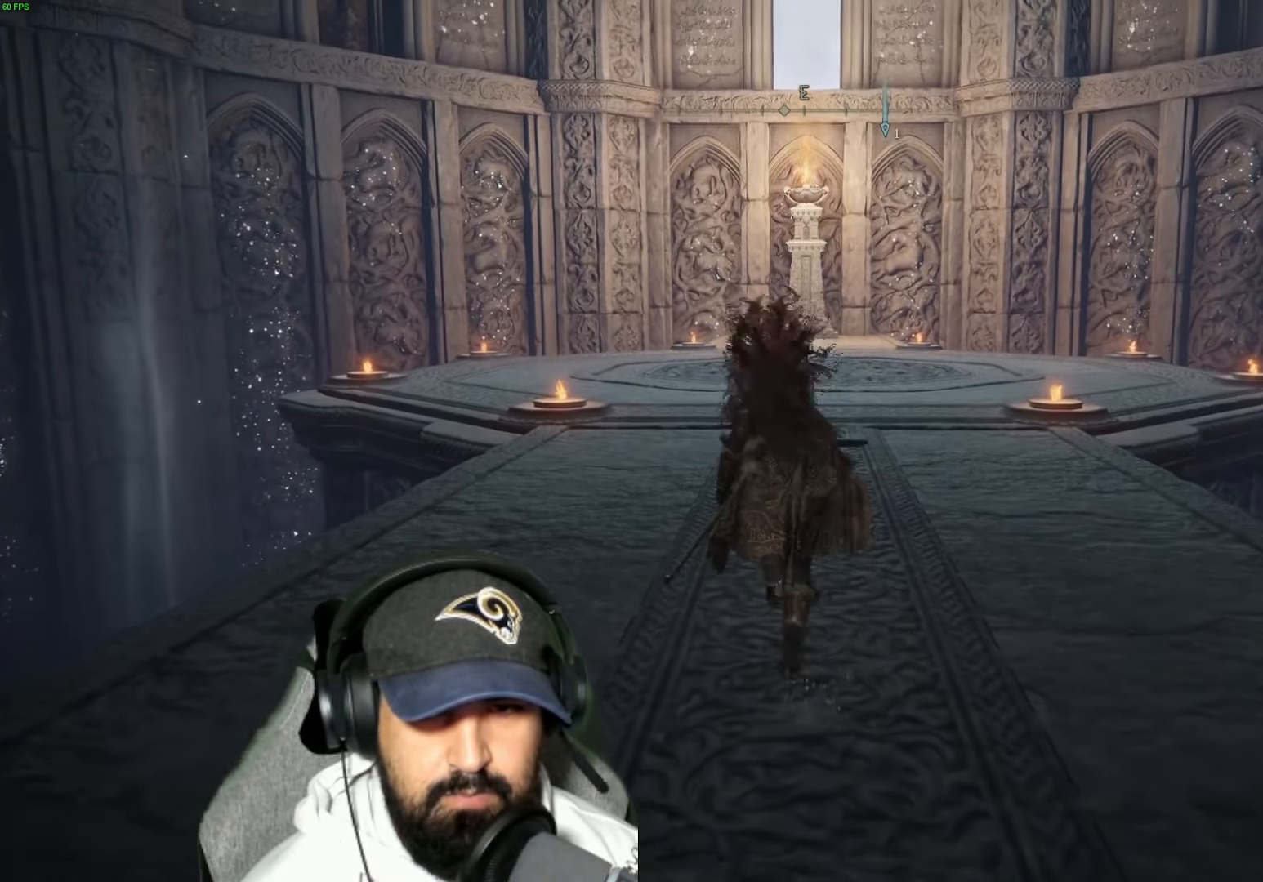
{"buttons": ["B"], "left_stick": "up", "right_stick": "center", "events": []}
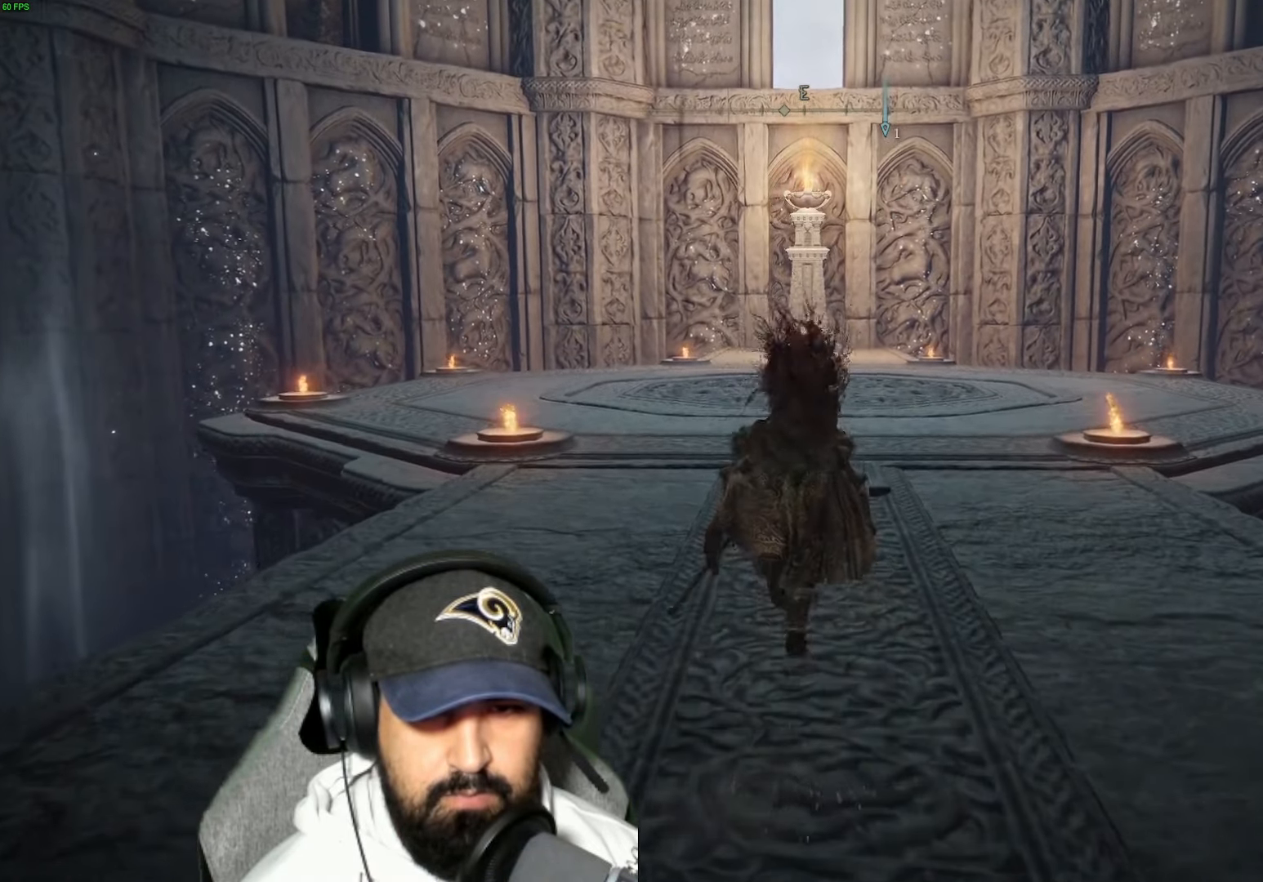
{"buttons": ["B"], "left_stick": "up", "right_stick": "center", "events": []}
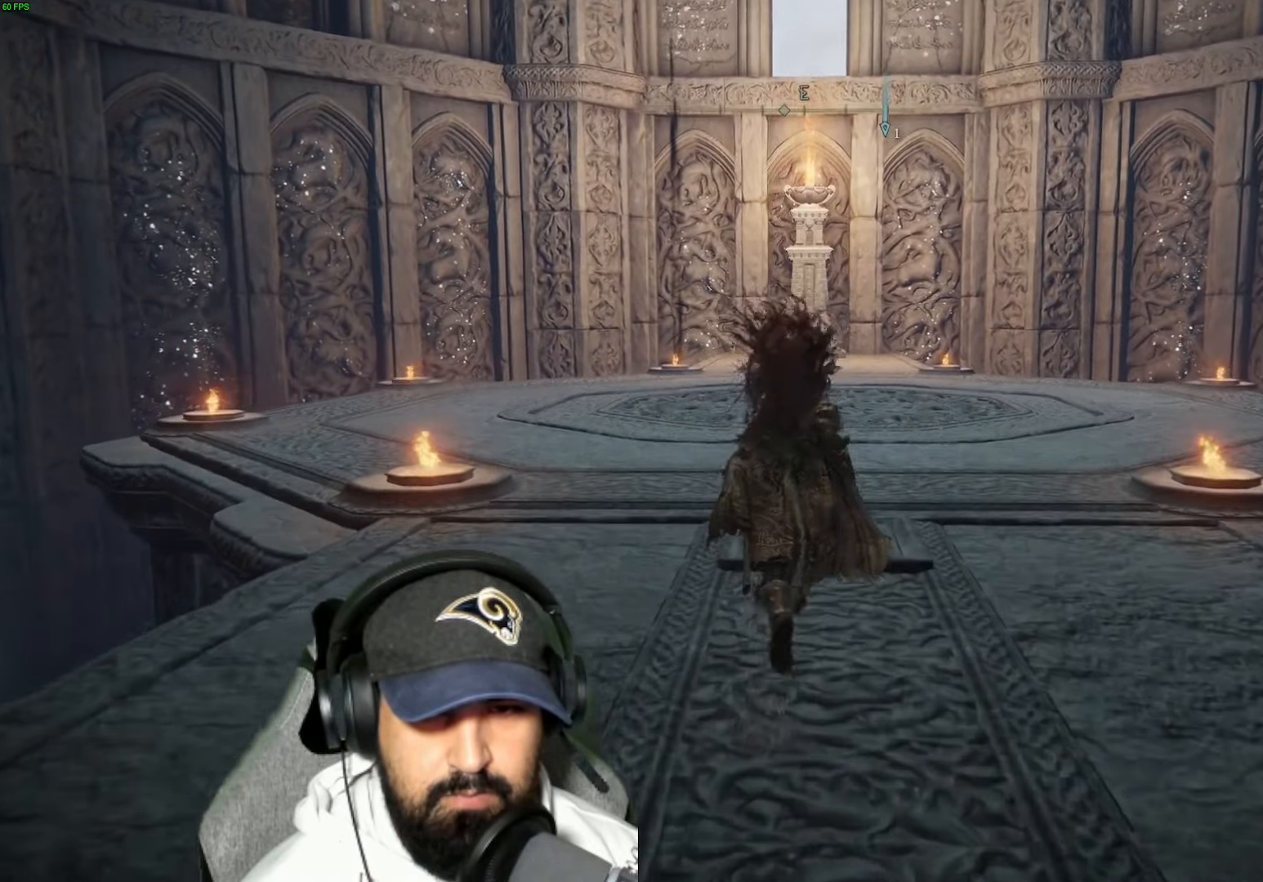
{"buttons": ["B"], "left_stick": "up", "right_stick": "center", "events": []}
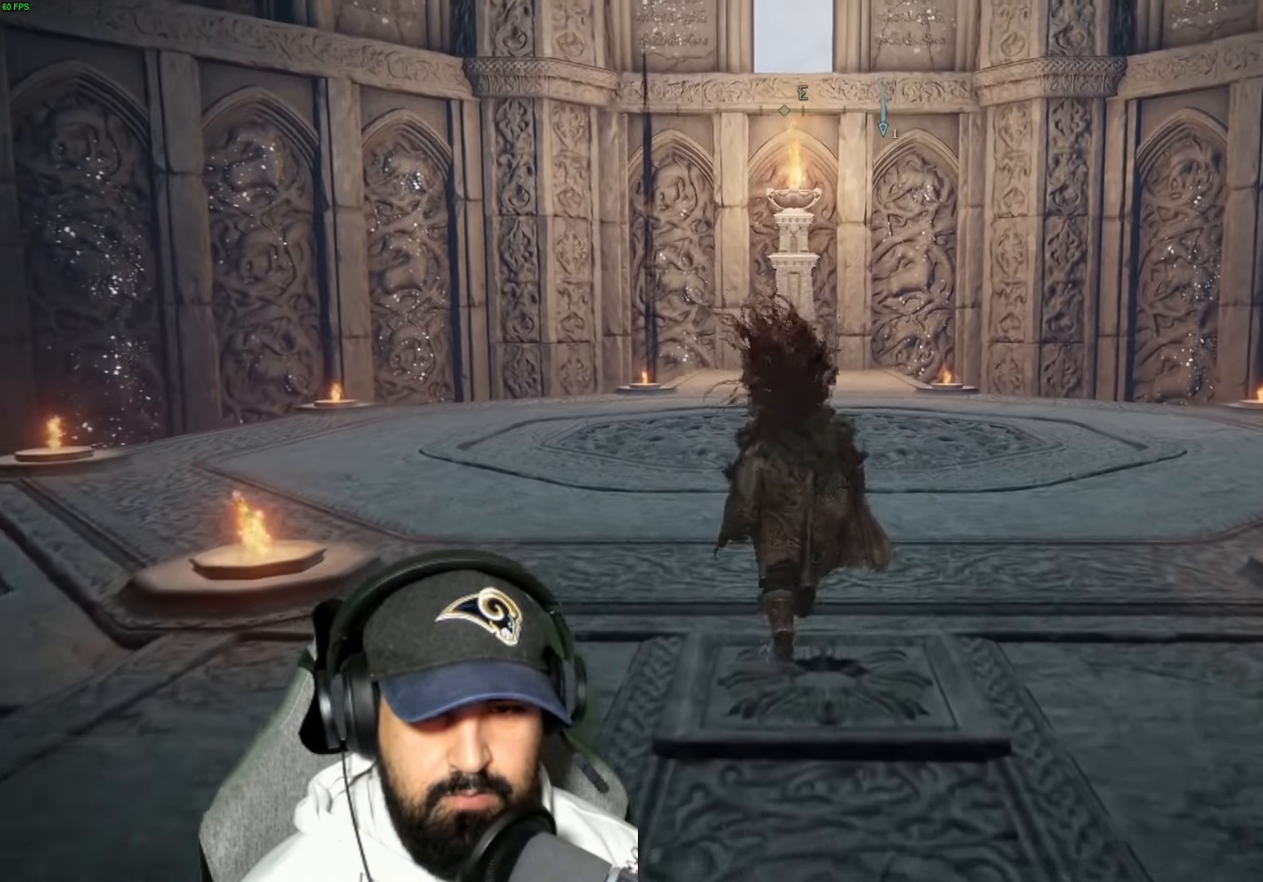
{"buttons": ["B"], "left_stick": "up", "right_stick": "center", "events": [[333, "R1", "down"], [383, "R1", "up"]]}
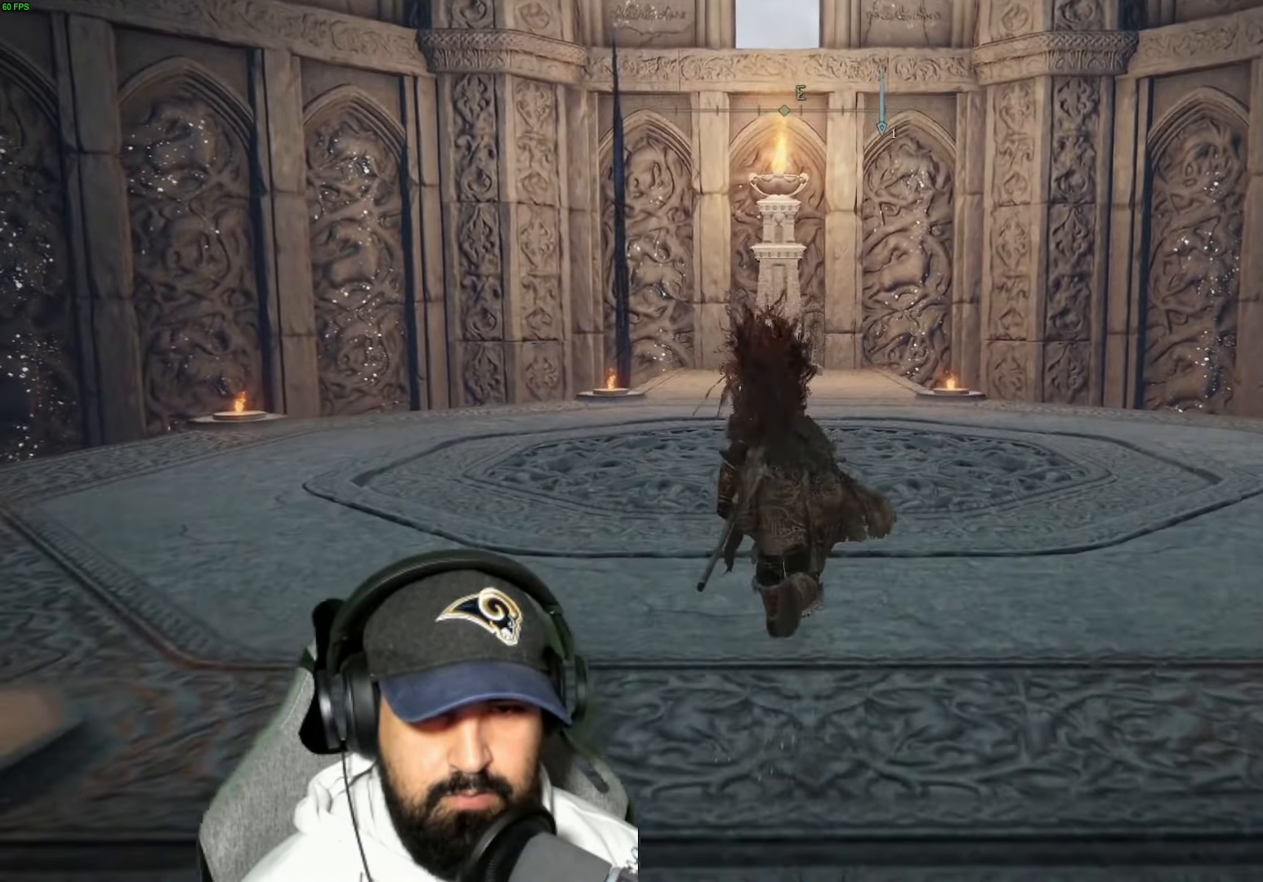
{"buttons": ["B"], "left_stick": "up", "right_stick": "center", "events": []}
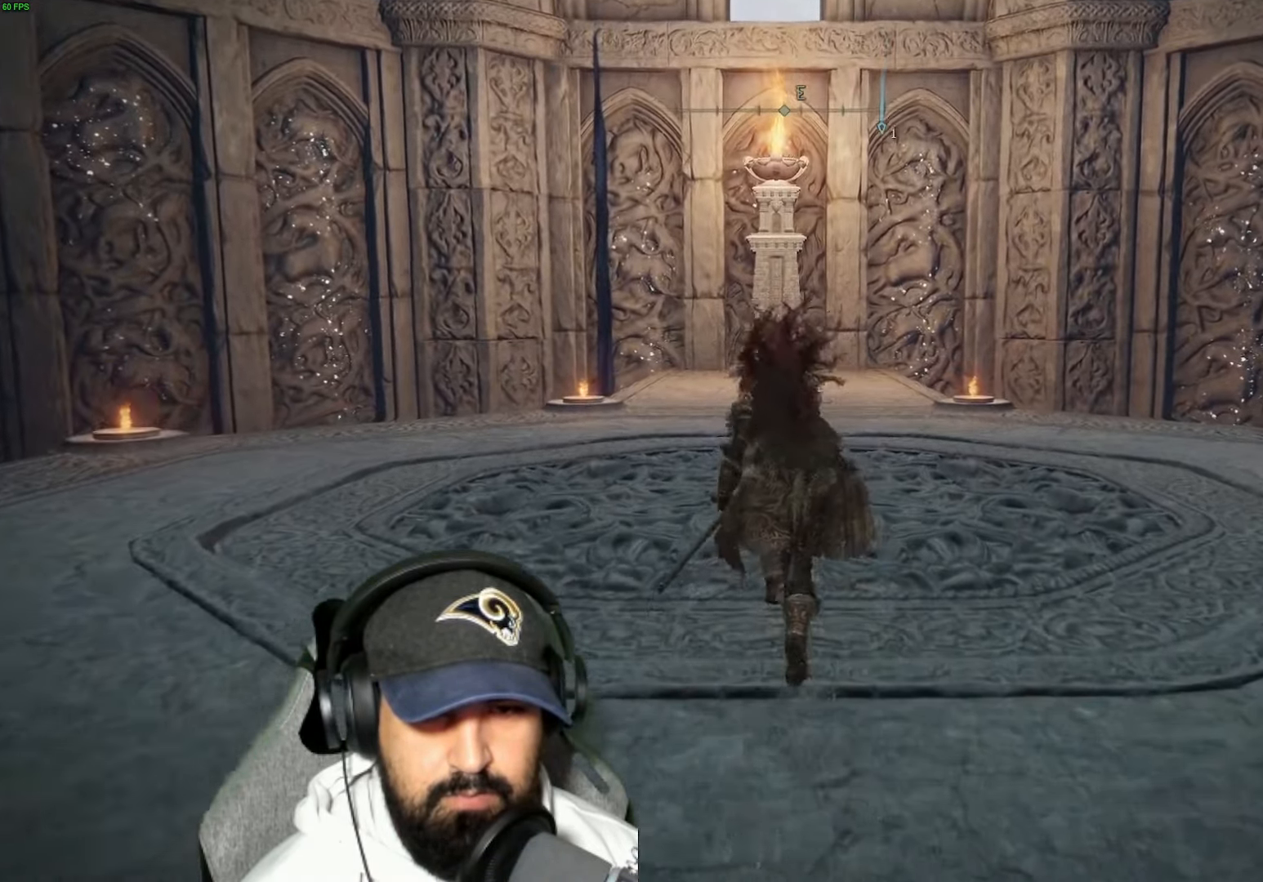
{"buttons": ["B"], "left_stick": "up", "right_stick": "center", "events": []}
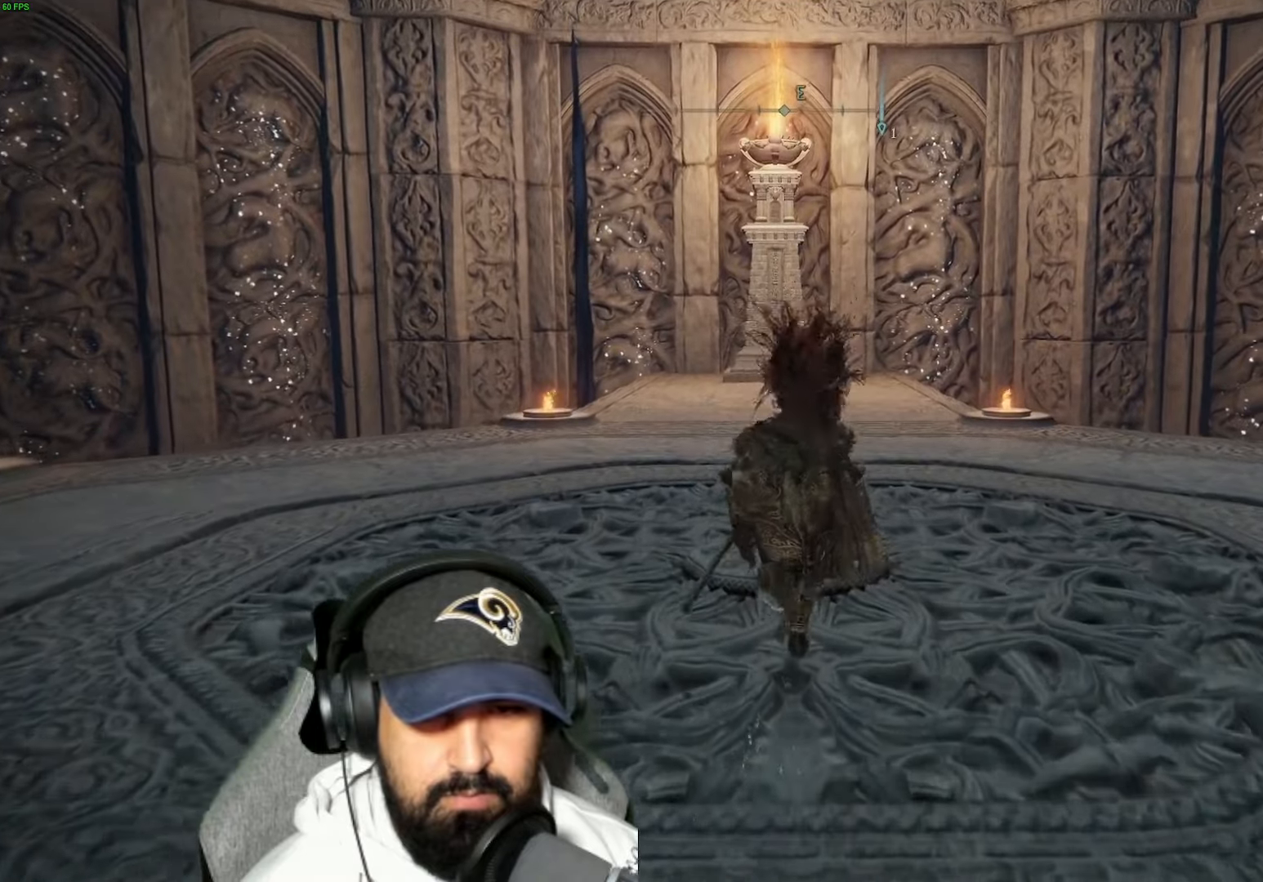
{"buttons": [], "left_stick": "center", "right_stick": "center", "events": [[67, "B", "up"], [200, "left_stick", "center"]]}
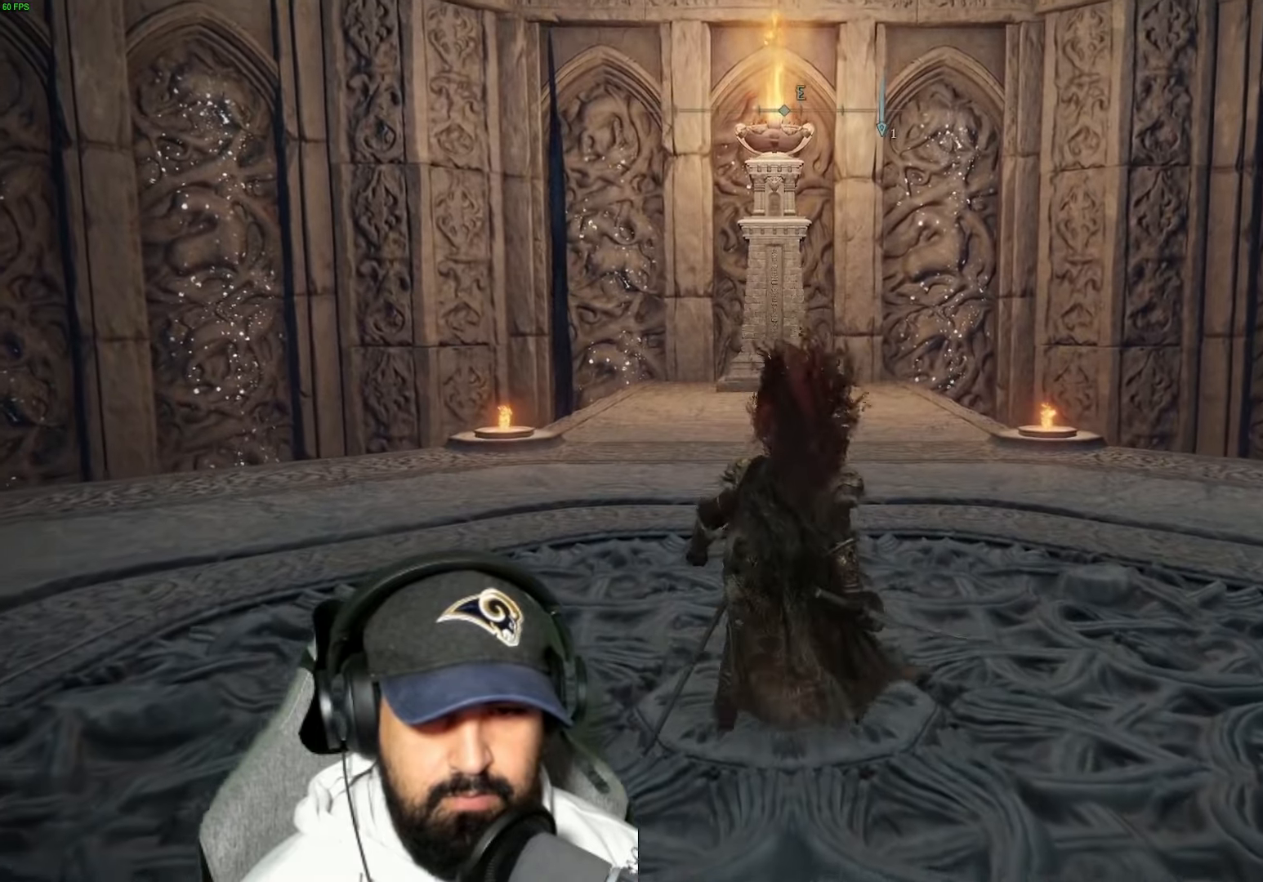
{"buttons": [], "left_stick": "center", "right_stick": "right", "events": [[117, "right_stick", "right"]]}
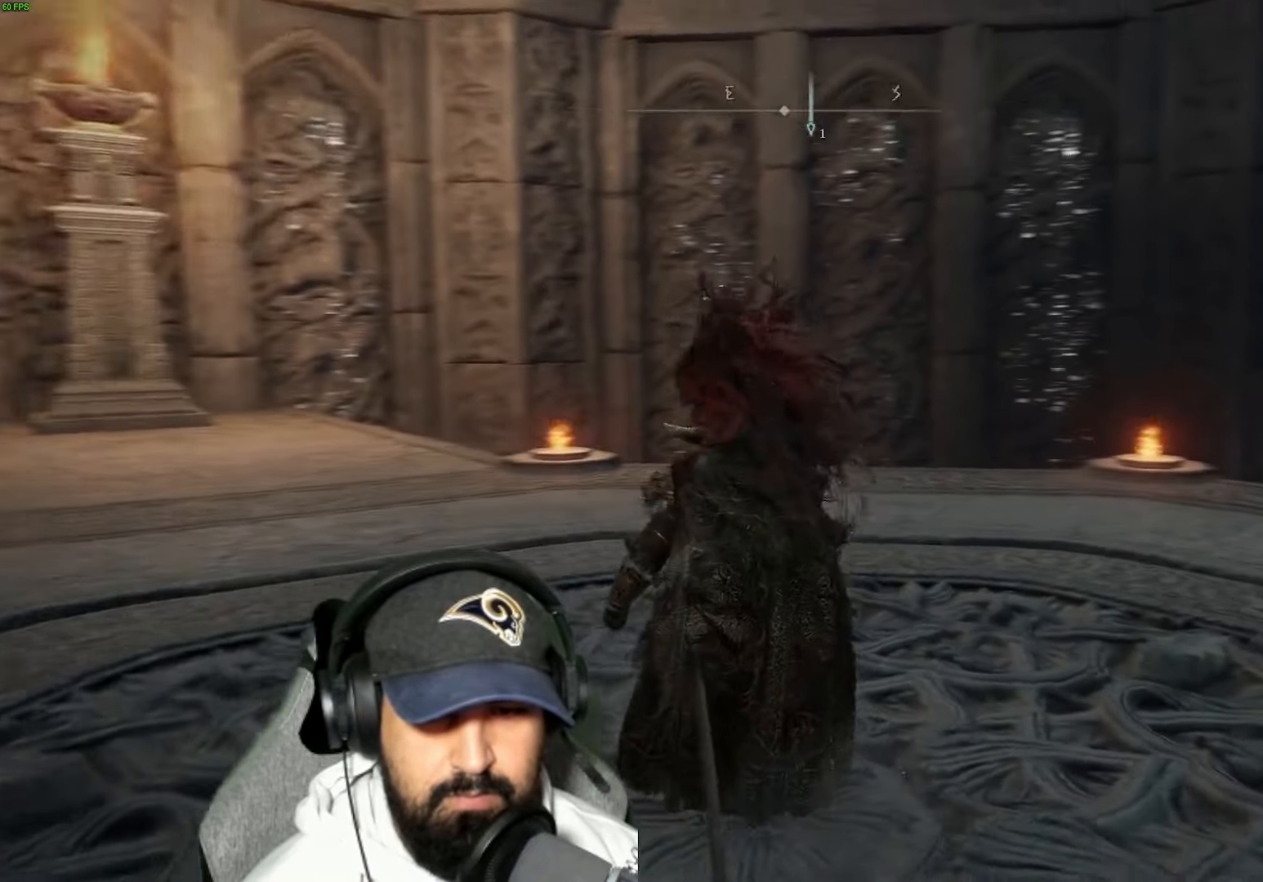
{"buttons": [], "left_stick": "center", "right_stick": "right", "events": []}
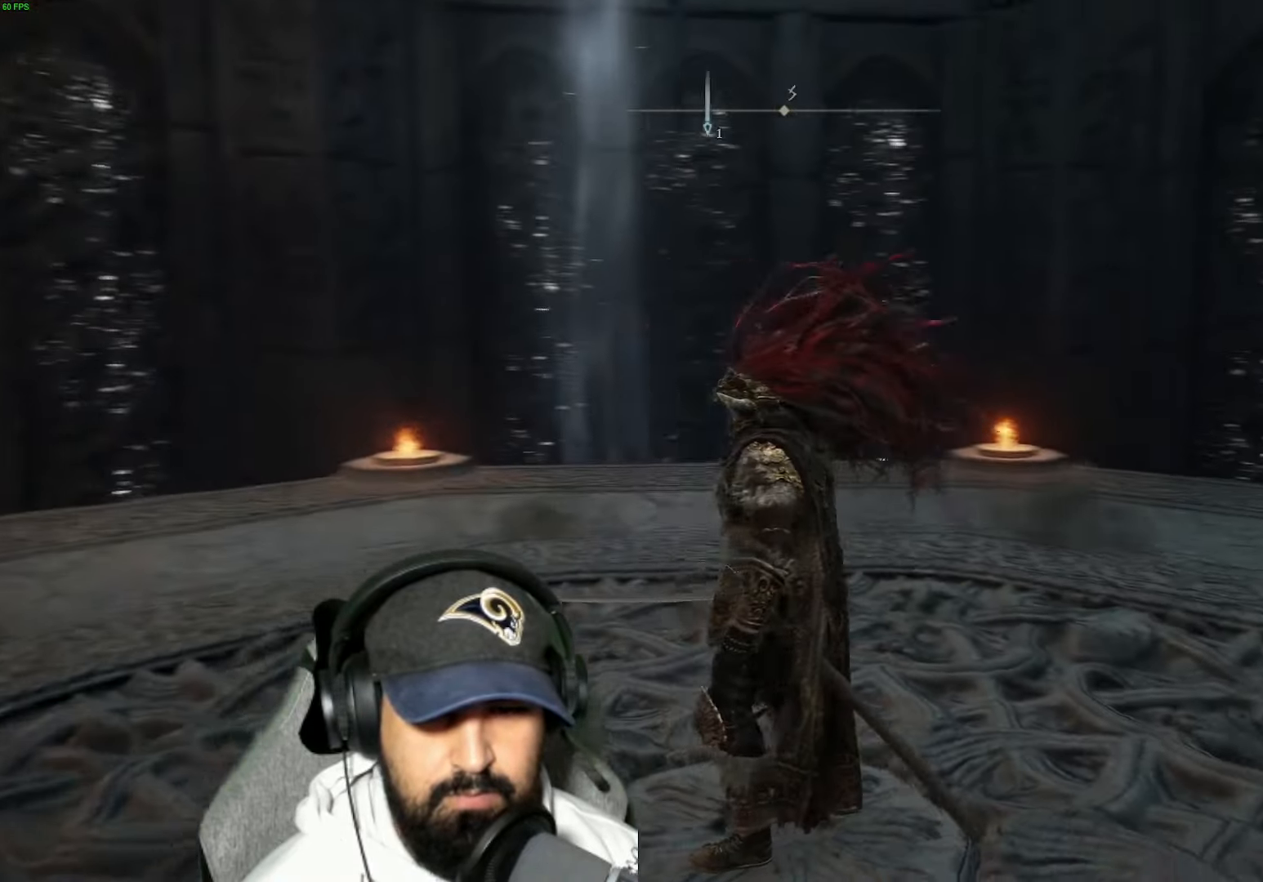
{"buttons": [], "left_stick": "center", "right_stick": "center", "events": [[150, "right_stick", "center"]]}
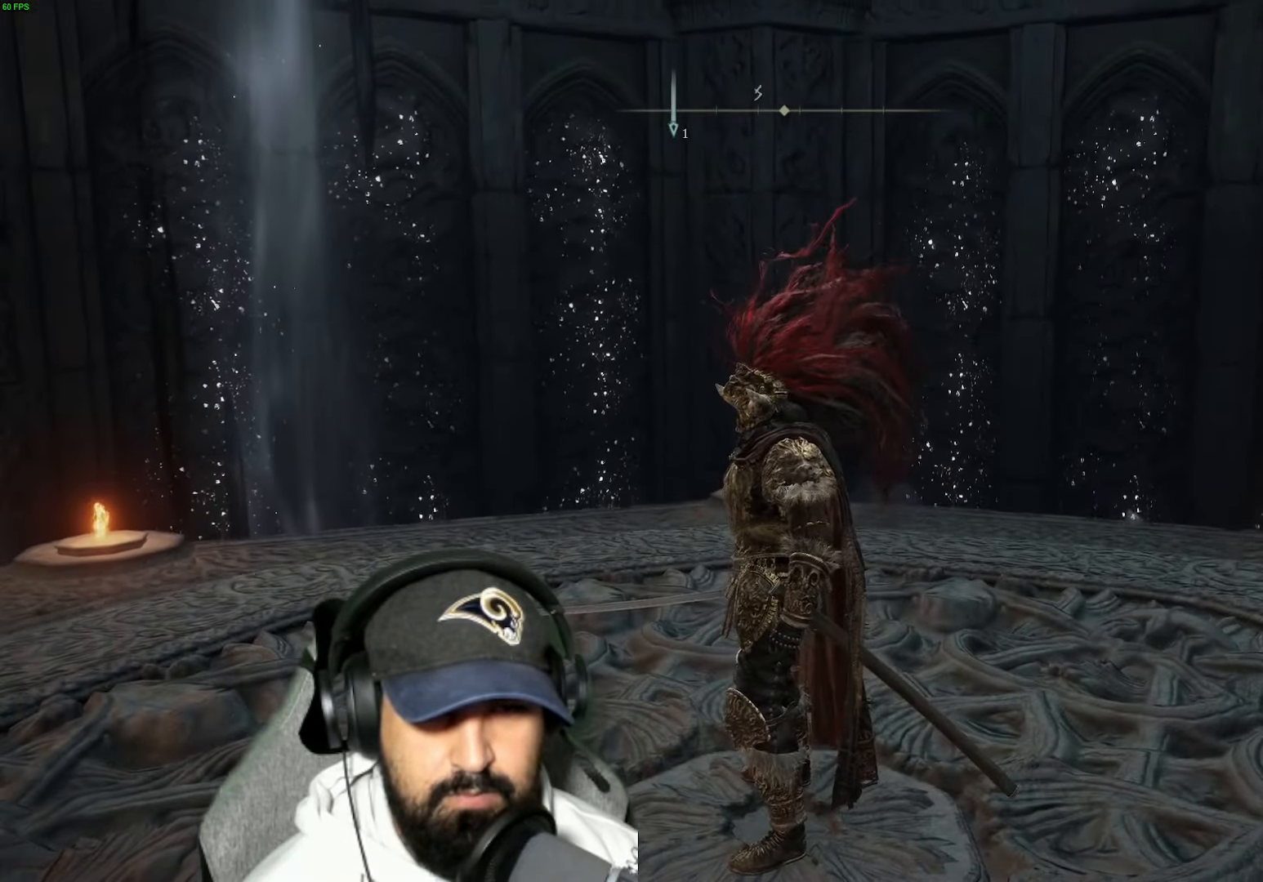
{"buttons": [], "left_stick": "center", "right_stick": "right", "events": [[200, "right_stick", "right"]]}
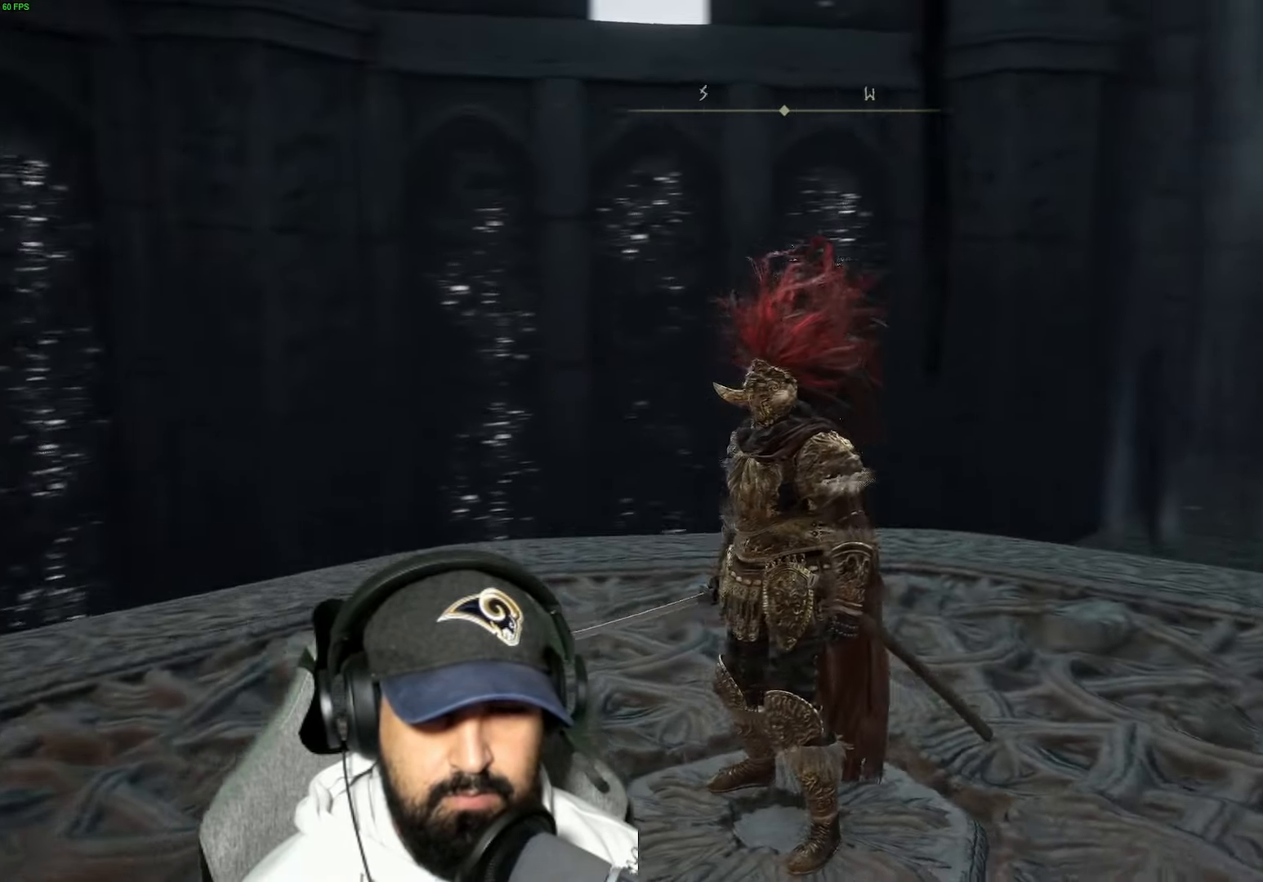
{"buttons": [], "left_stick": "center", "right_stick": "center", "events": [[284, "right_stick", "center"]]}
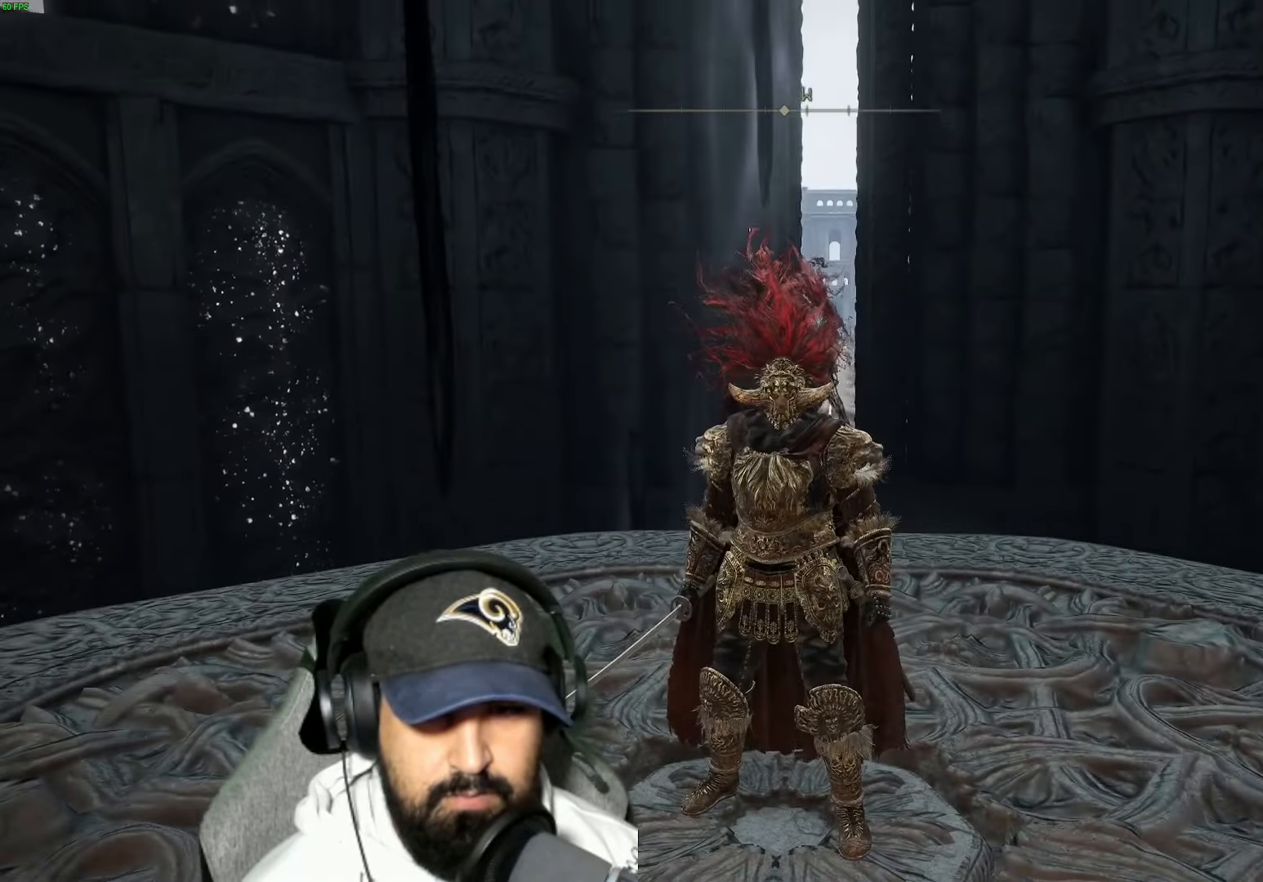
{"buttons": [], "left_stick": "center", "right_stick": "center", "events": []}
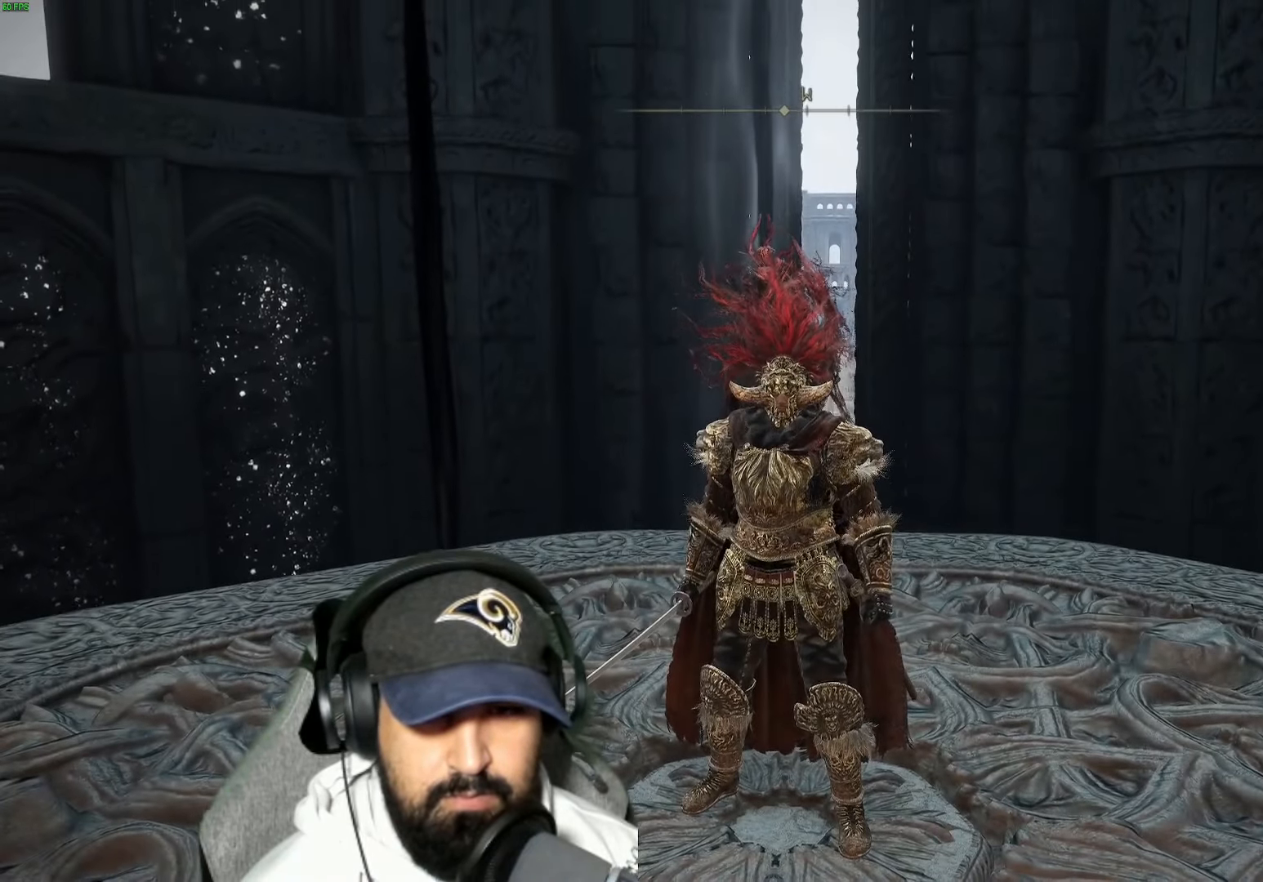
{"buttons": [], "left_stick": "center", "right_stick": "center", "events": []}
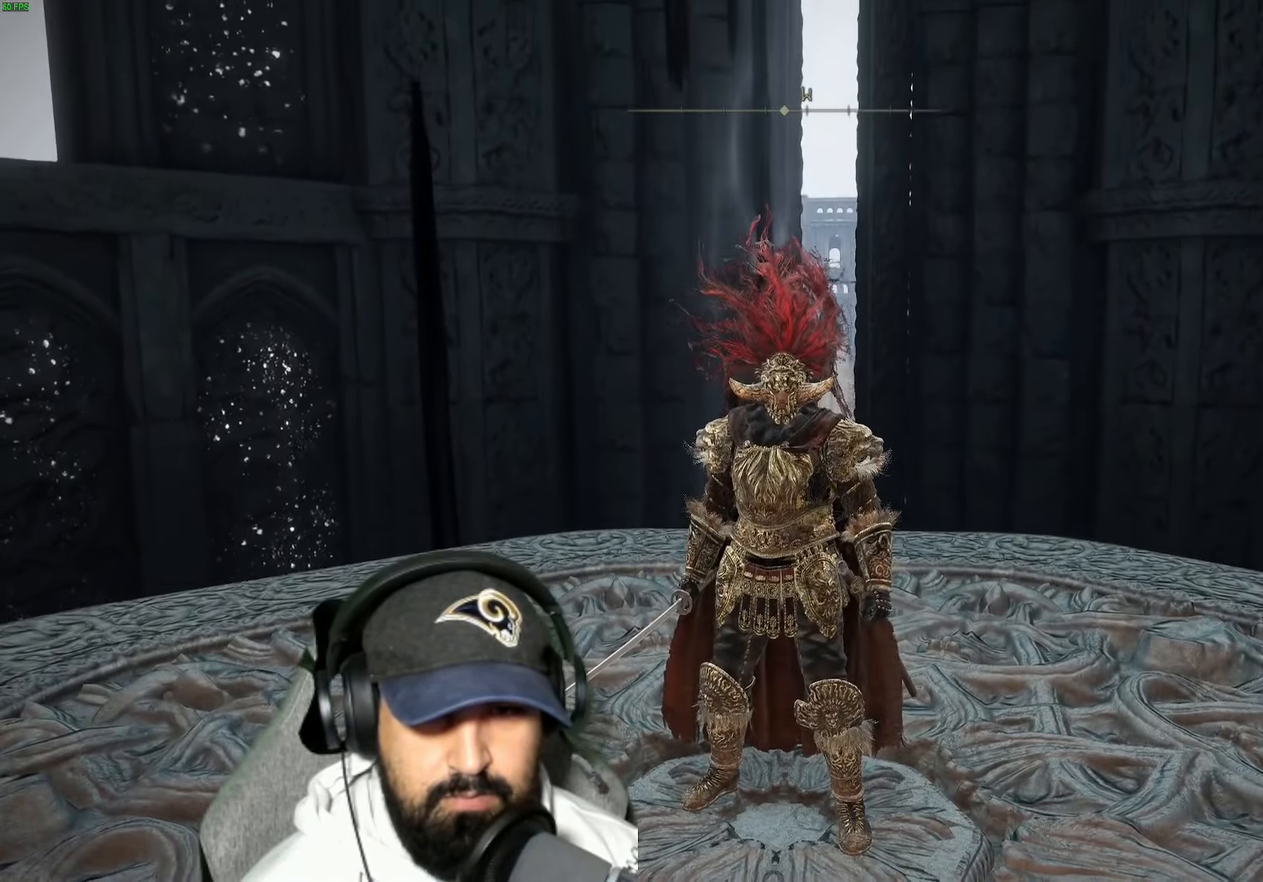
{"buttons": [], "left_stick": "center", "right_stick": "center", "events": []}
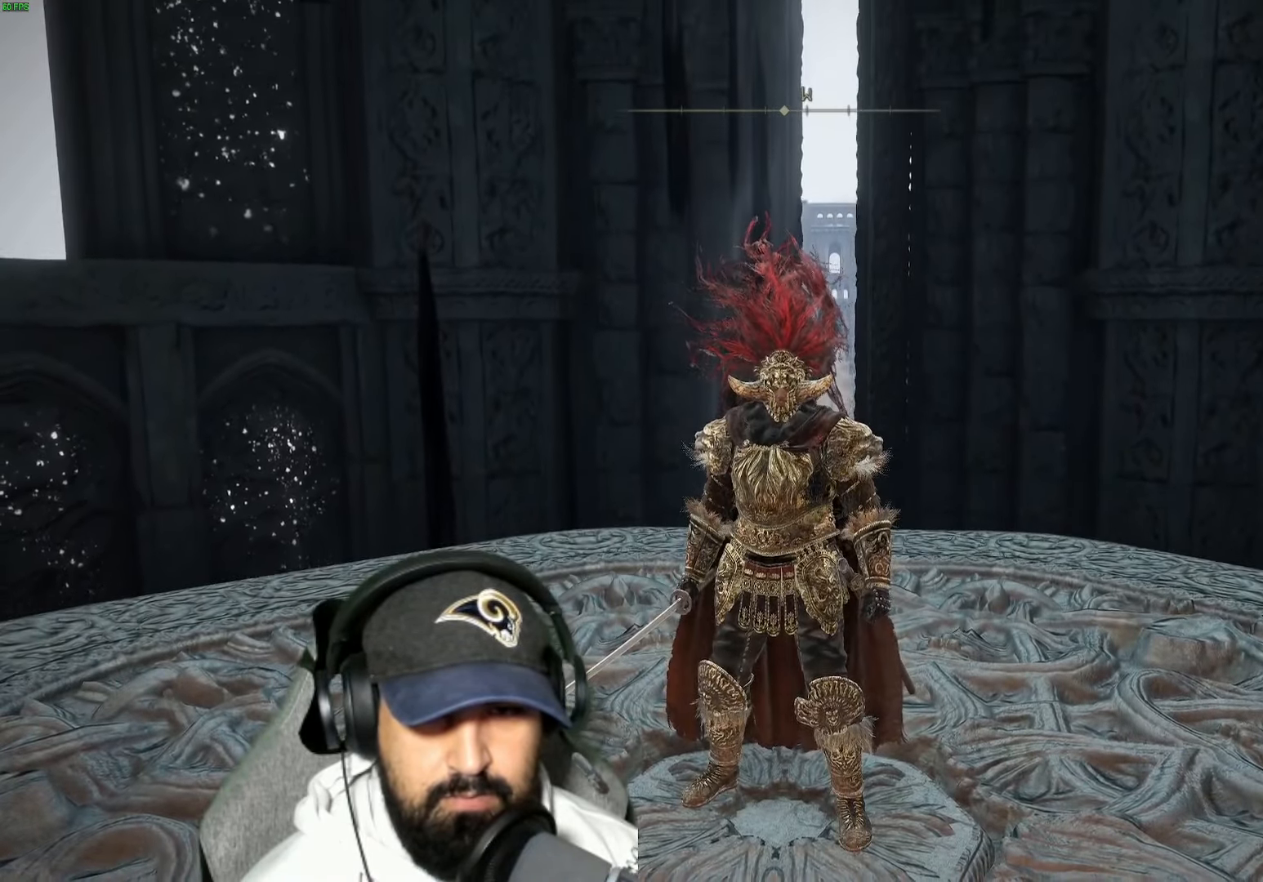
{"buttons": [], "left_stick": "center", "right_stick": "center", "events": []}
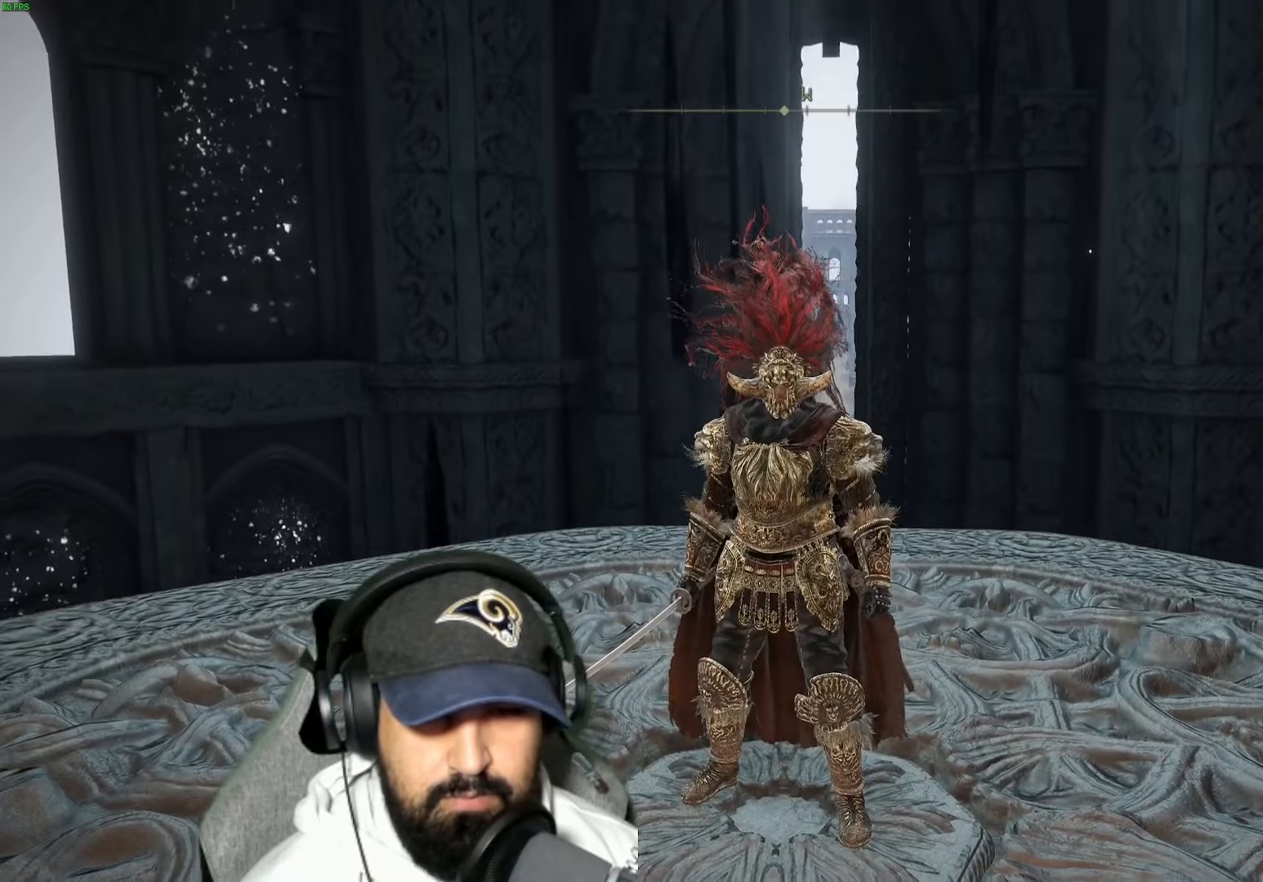
{"buttons": [], "left_stick": "center", "right_stick": "center", "events": []}
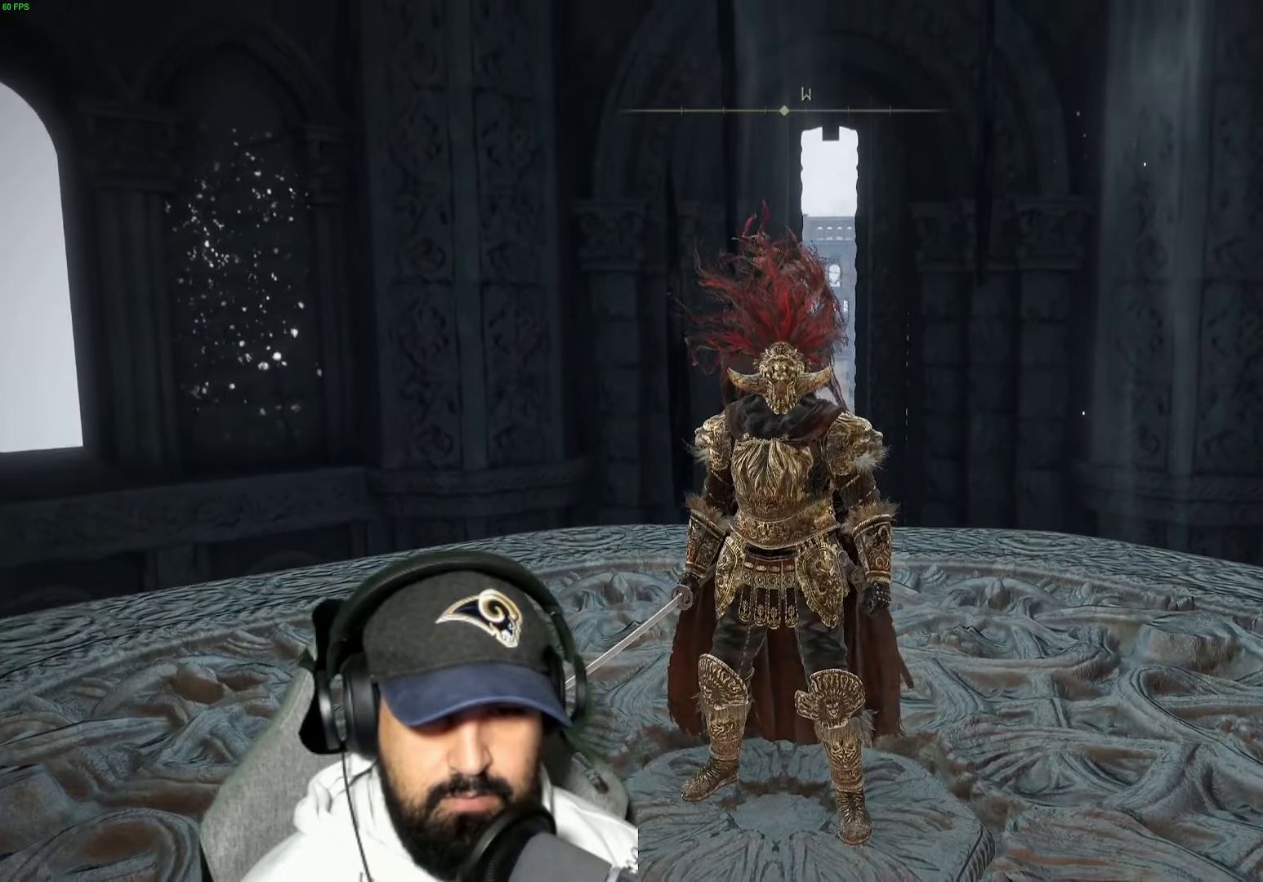
{"buttons": [], "left_stick": "center", "right_stick": "center", "events": []}
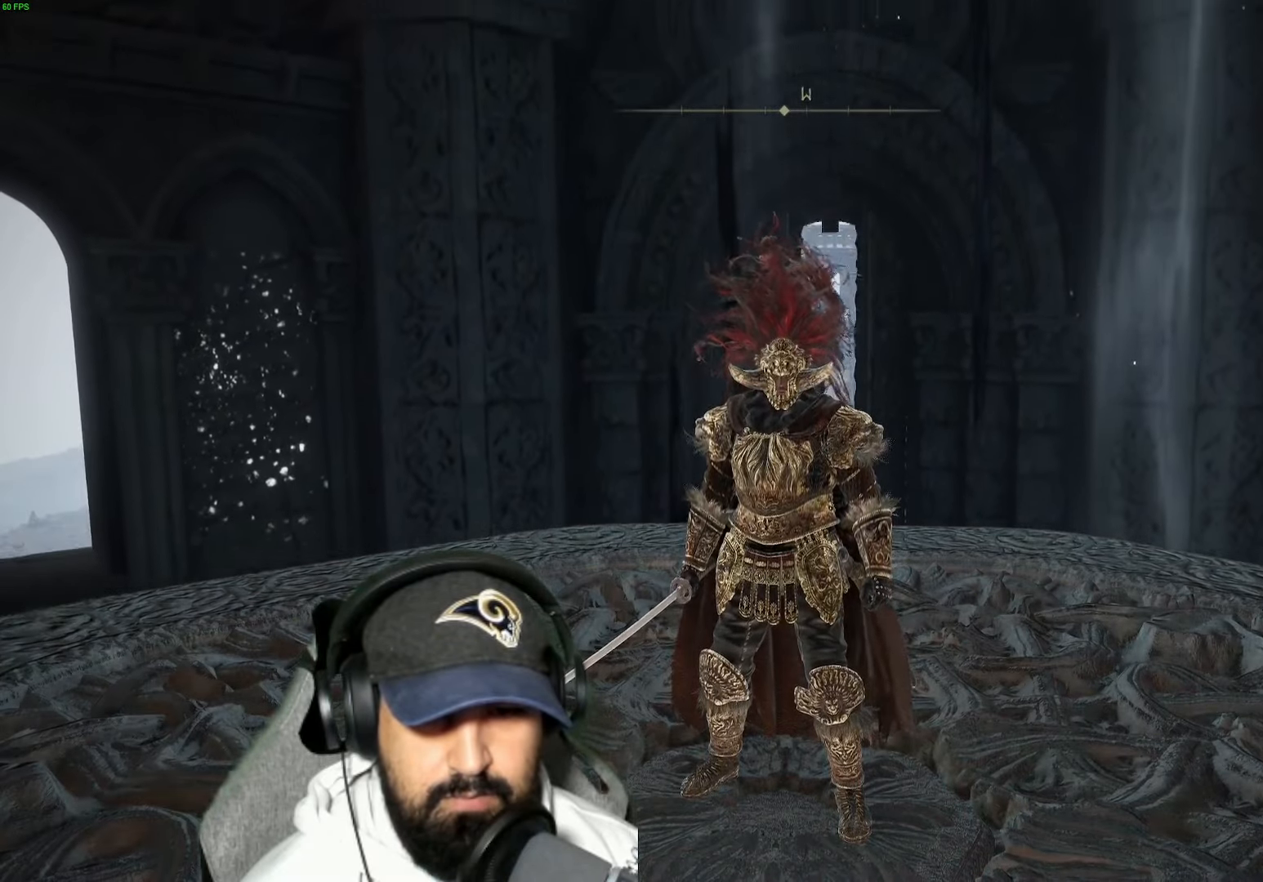
{"buttons": [], "left_stick": "center", "right_stick": "center", "events": []}
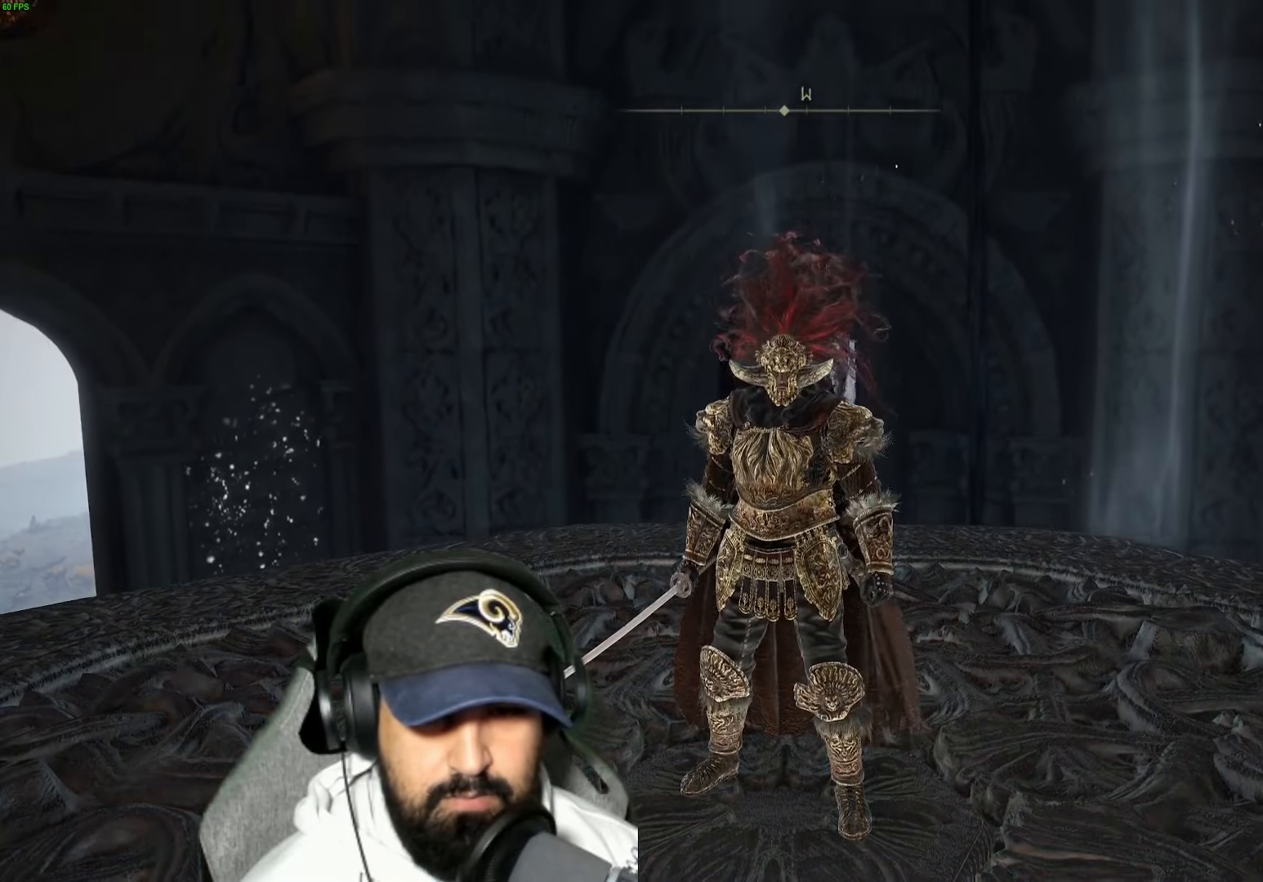
{"buttons": [], "left_stick": "center", "right_stick": "center", "events": []}
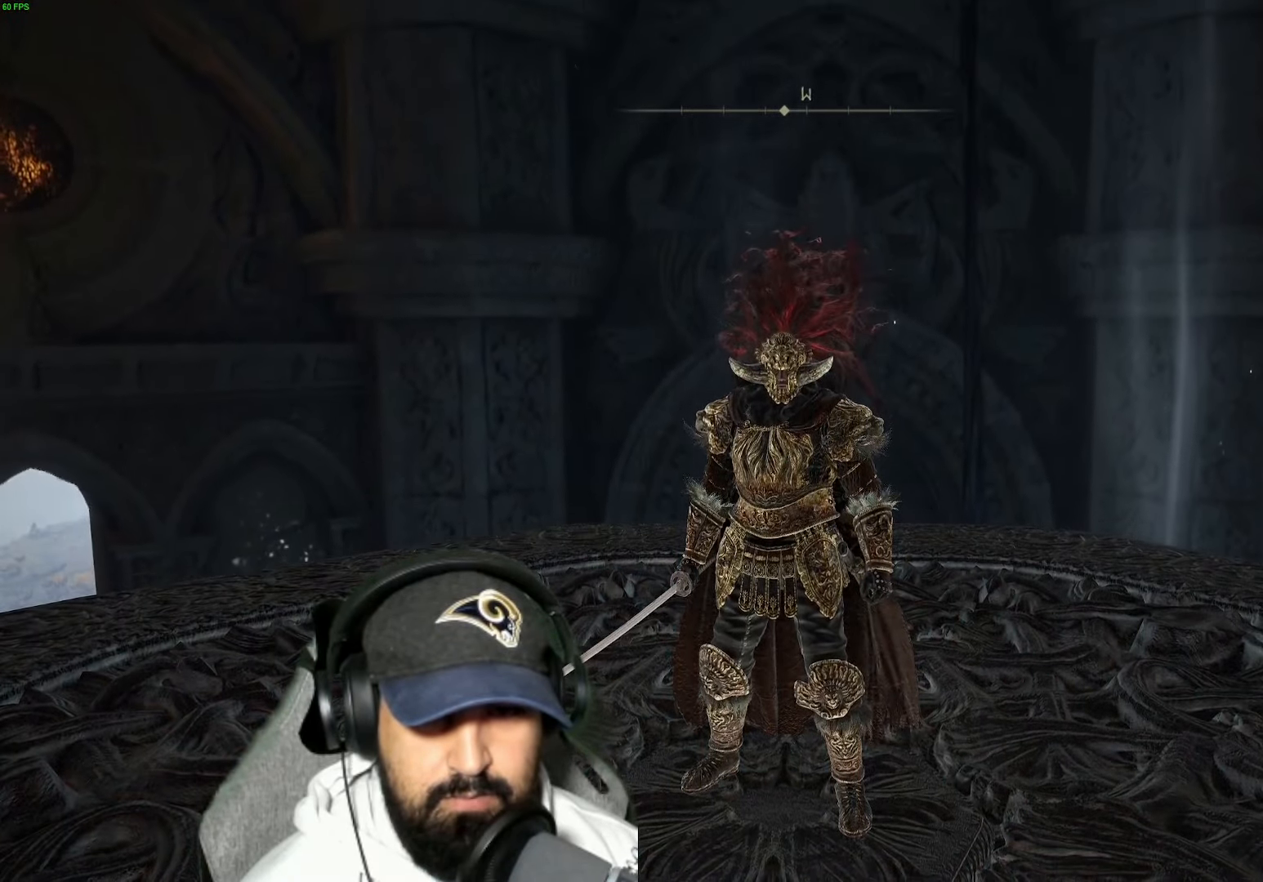
{"buttons": [], "left_stick": "center", "right_stick": "center", "events": []}
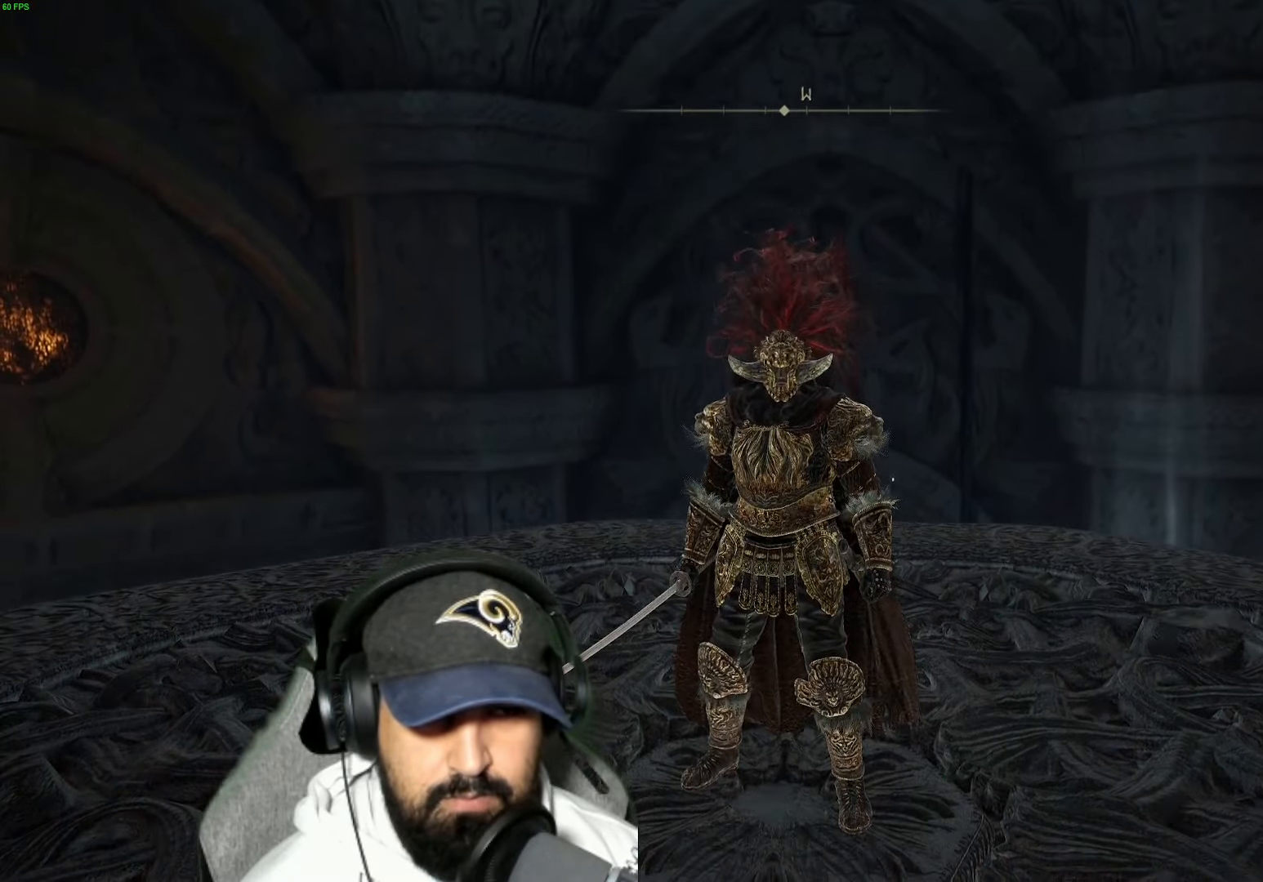
{"buttons": [], "left_stick": "center", "right_stick": "center", "events": []}